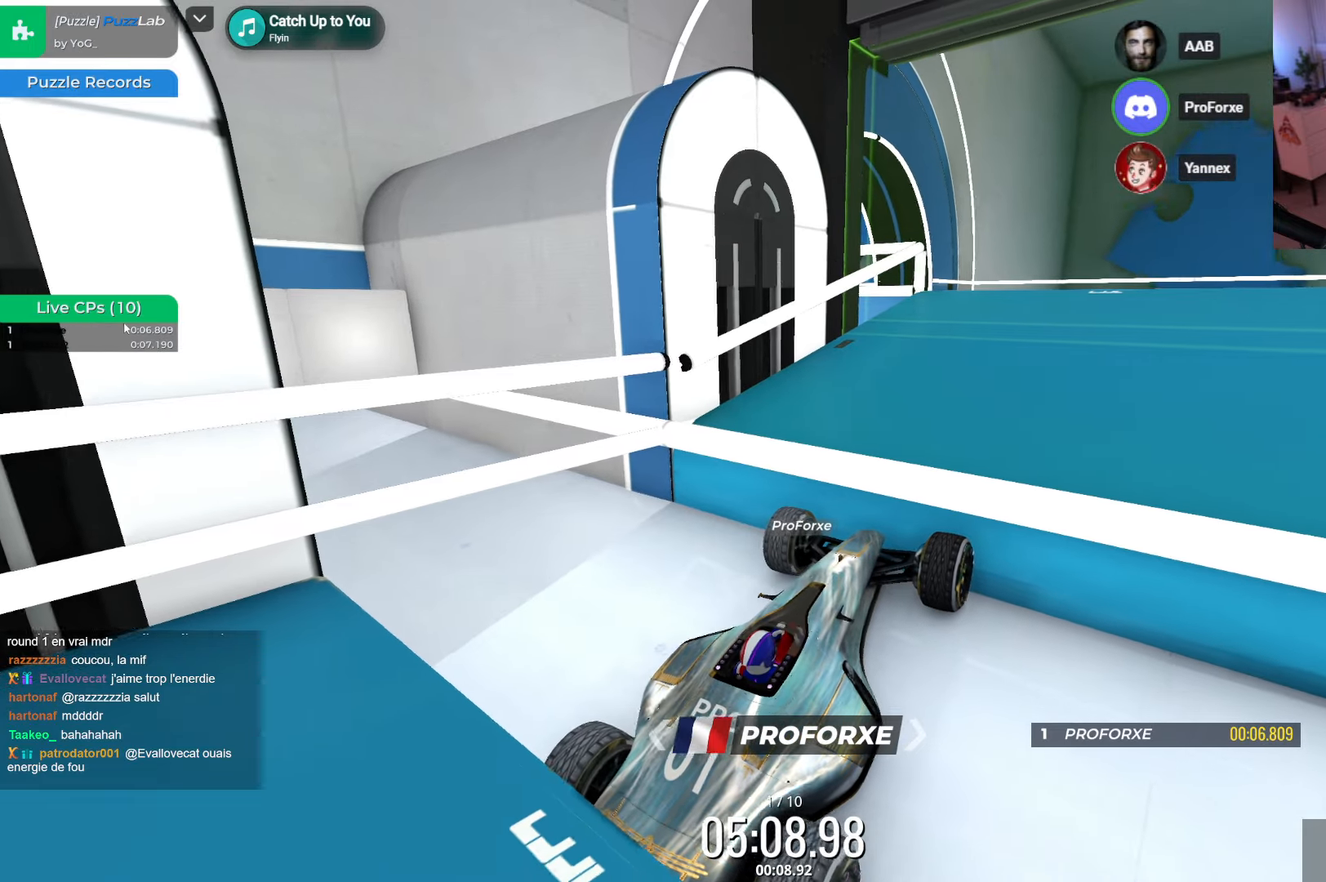
Gameplay with keyboard; each line is a JSON object with the keys held at the frame after it. "events" lists presses ("down") and releases ("up") of "down", "left", "right" and "up" between this image and that frame as [ms after this image, input, new state], when the widget could be followed in between. No other keys are recorded. Mouse input is not recorded.
{"keys": ["right"], "events": [[184, "right", "down"]]}
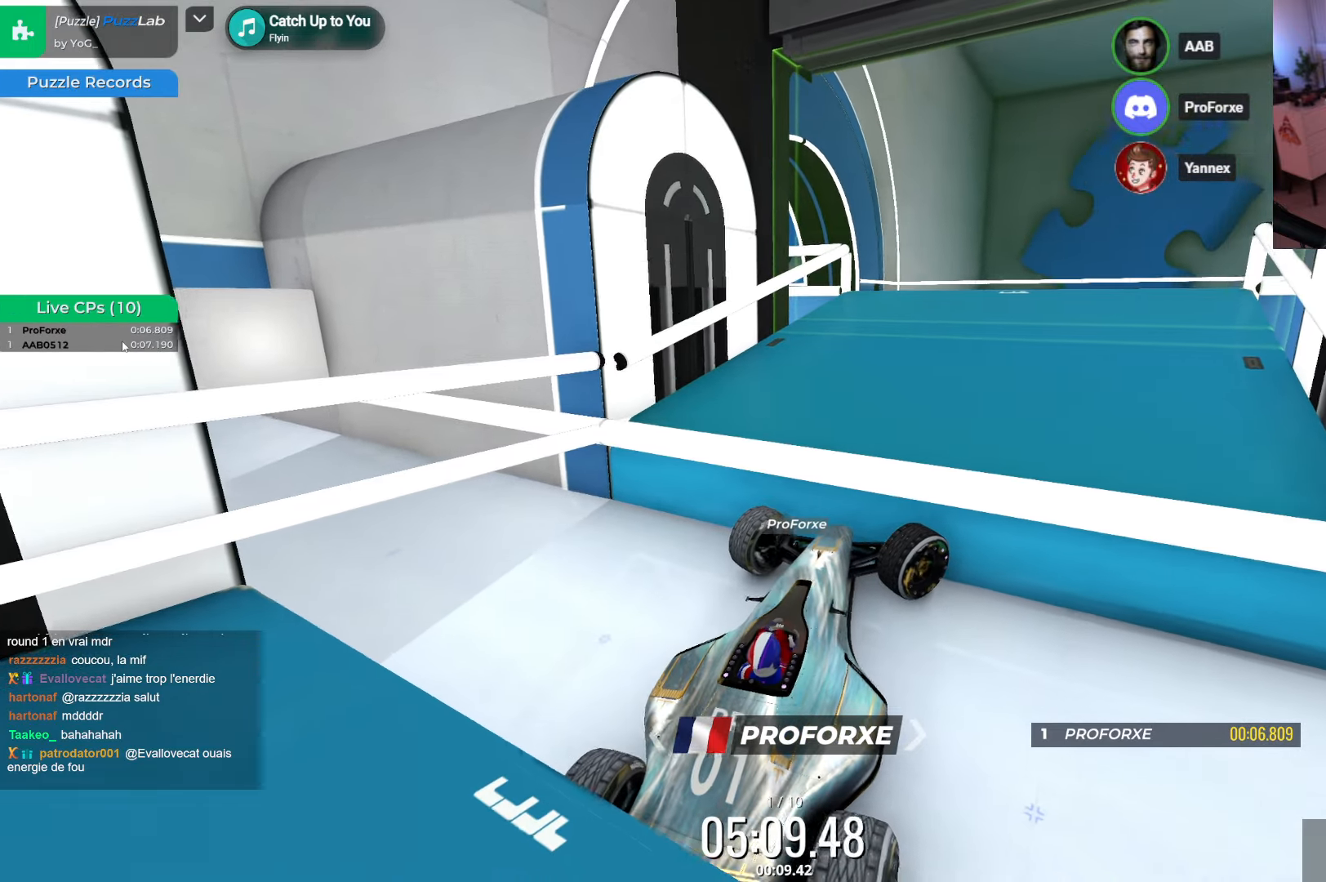
{"keys": ["left"], "events": [[150, "right", "up"], [284, "left", "down"]]}
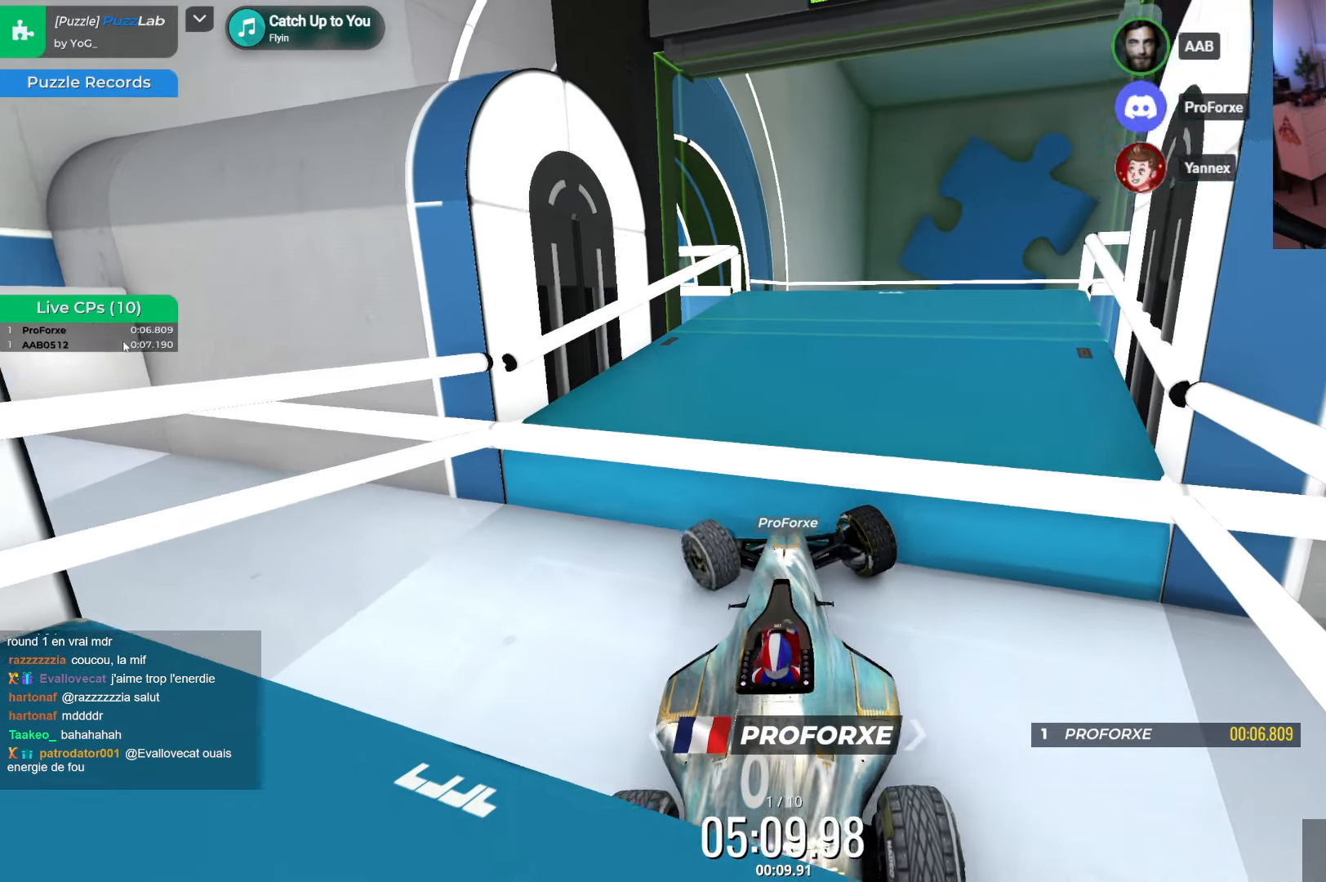
{"keys": ["right", "up"], "events": [[17, "left", "up"], [200, "right", "down"], [284, "up", "down"]]}
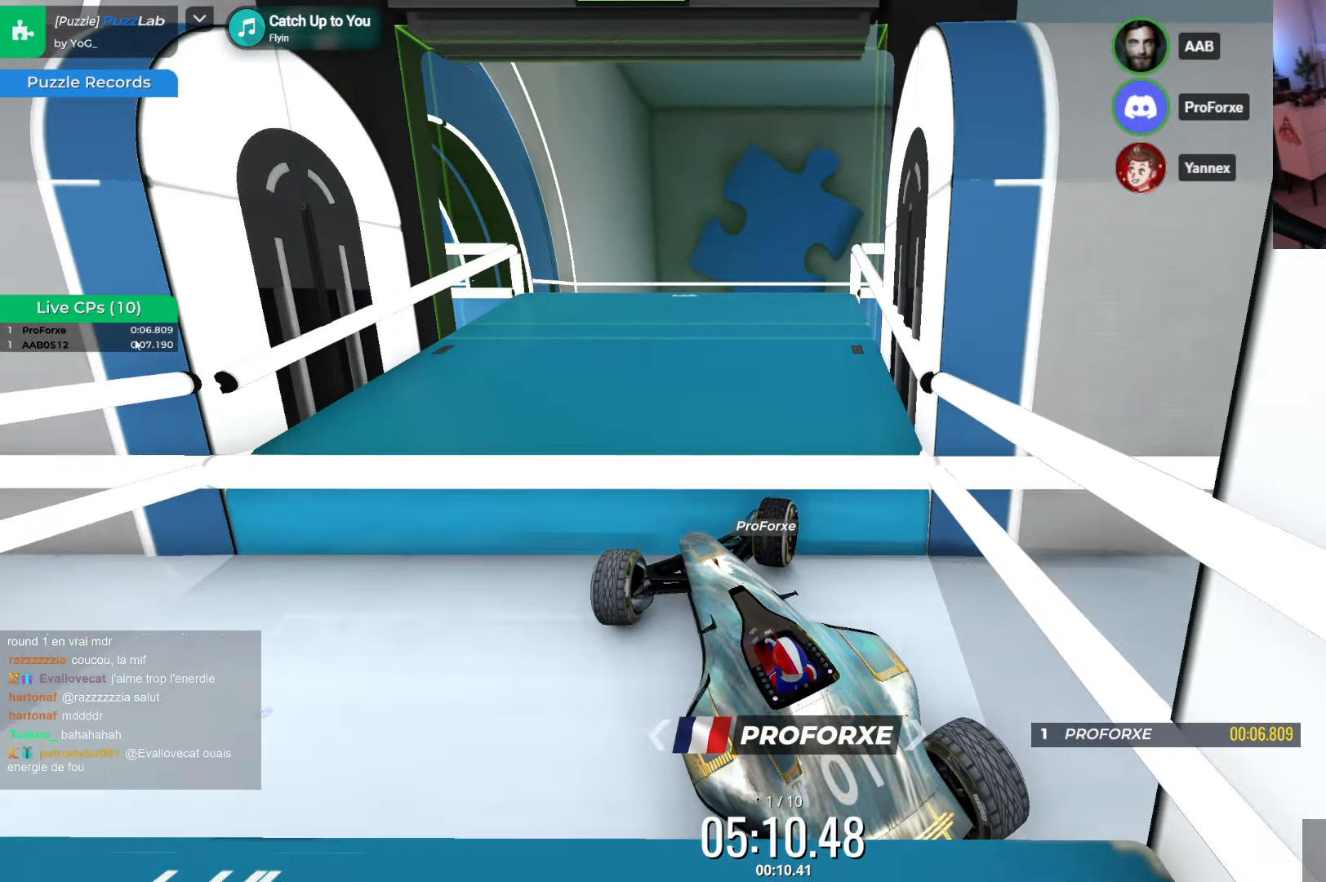
{"keys": ["left"], "events": [[217, "up", "up"], [467, "right", "up"], [500, "left", "down"]]}
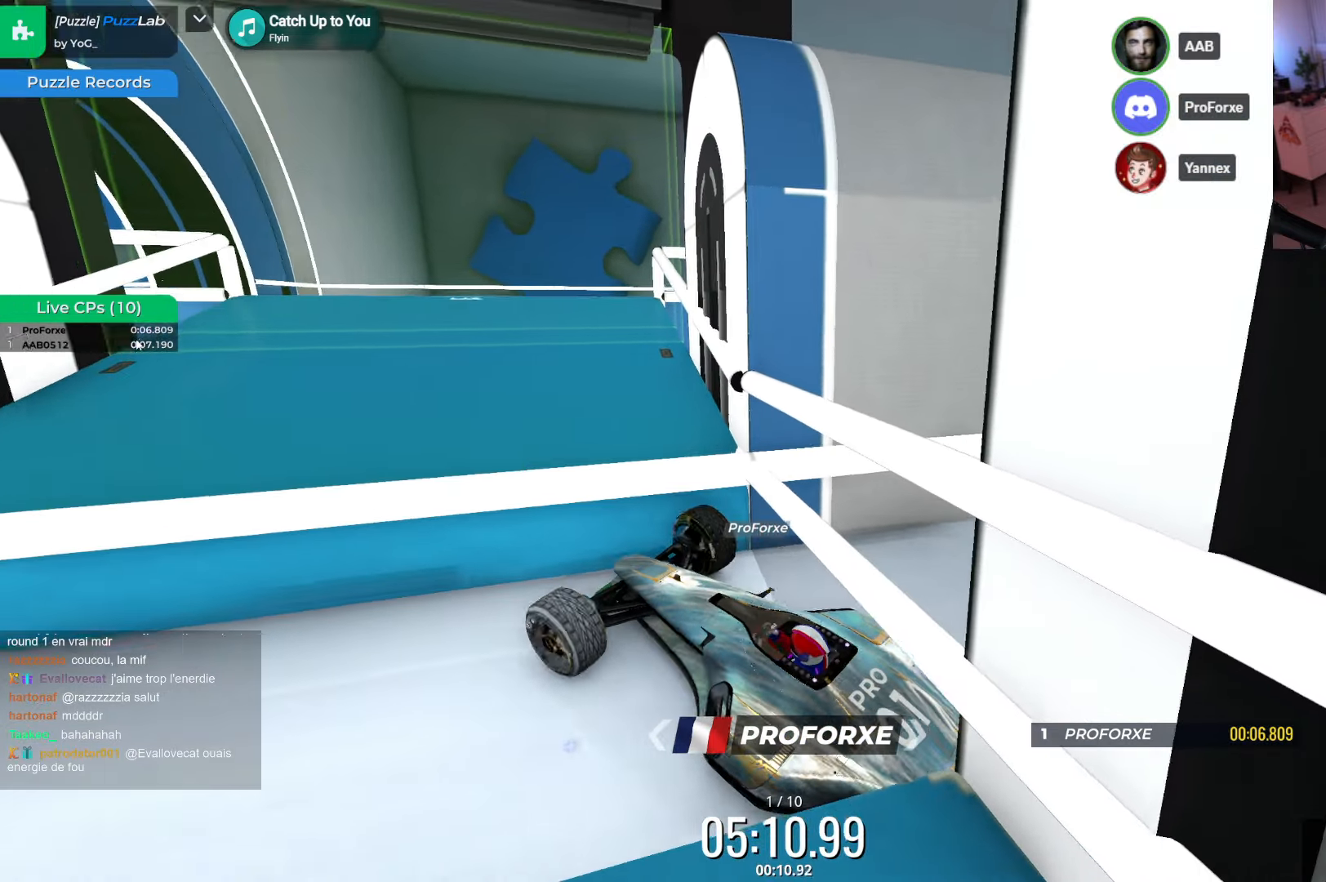
{"keys": ["left"], "events": [[100, "left", "up"], [134, "right", "down"], [134, "up", "down"], [350, "right", "up"], [350, "up", "up"], [400, "left", "down"]]}
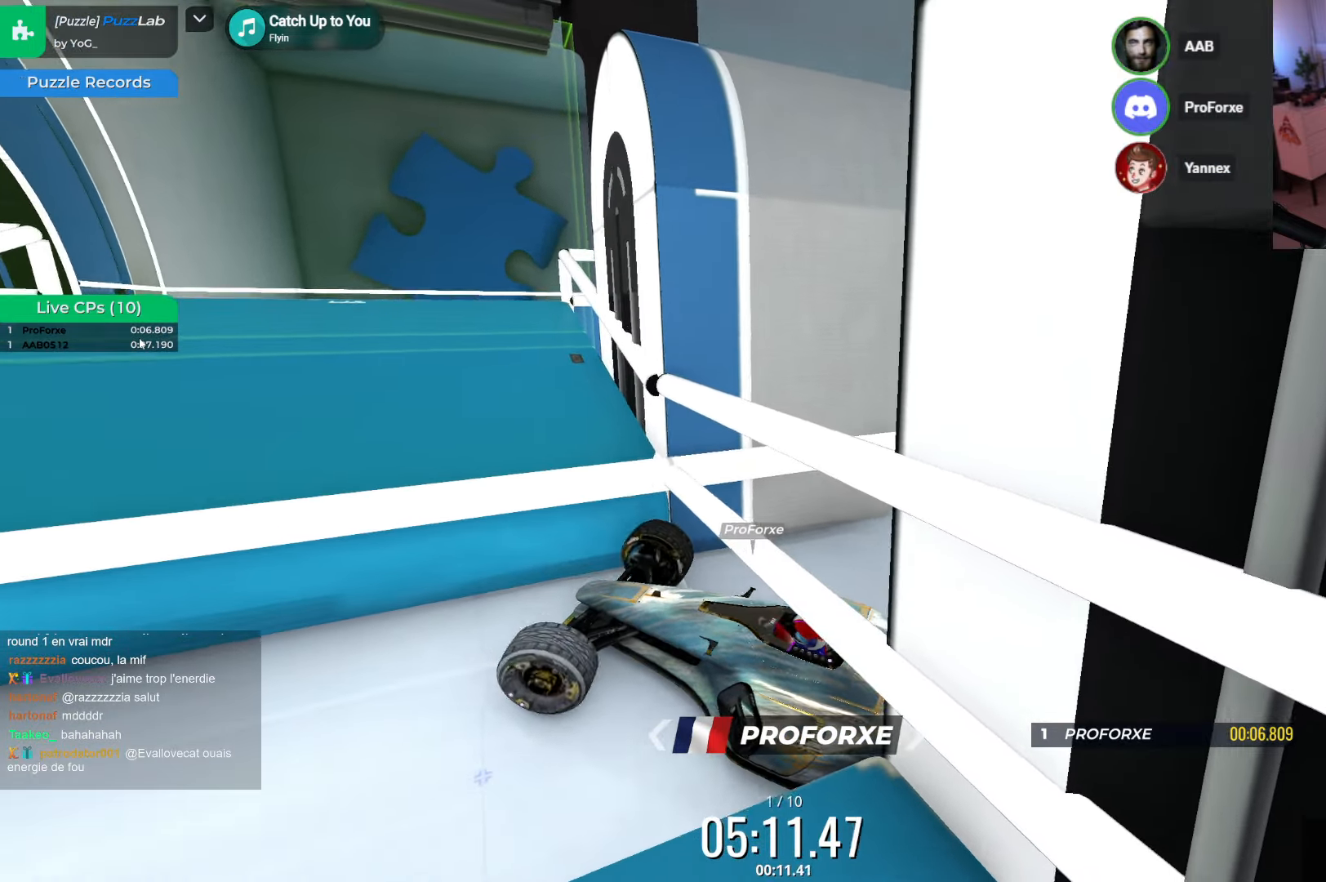
{"keys": ["up"], "events": [[17, "left", "up"], [317, "up", "down"]]}
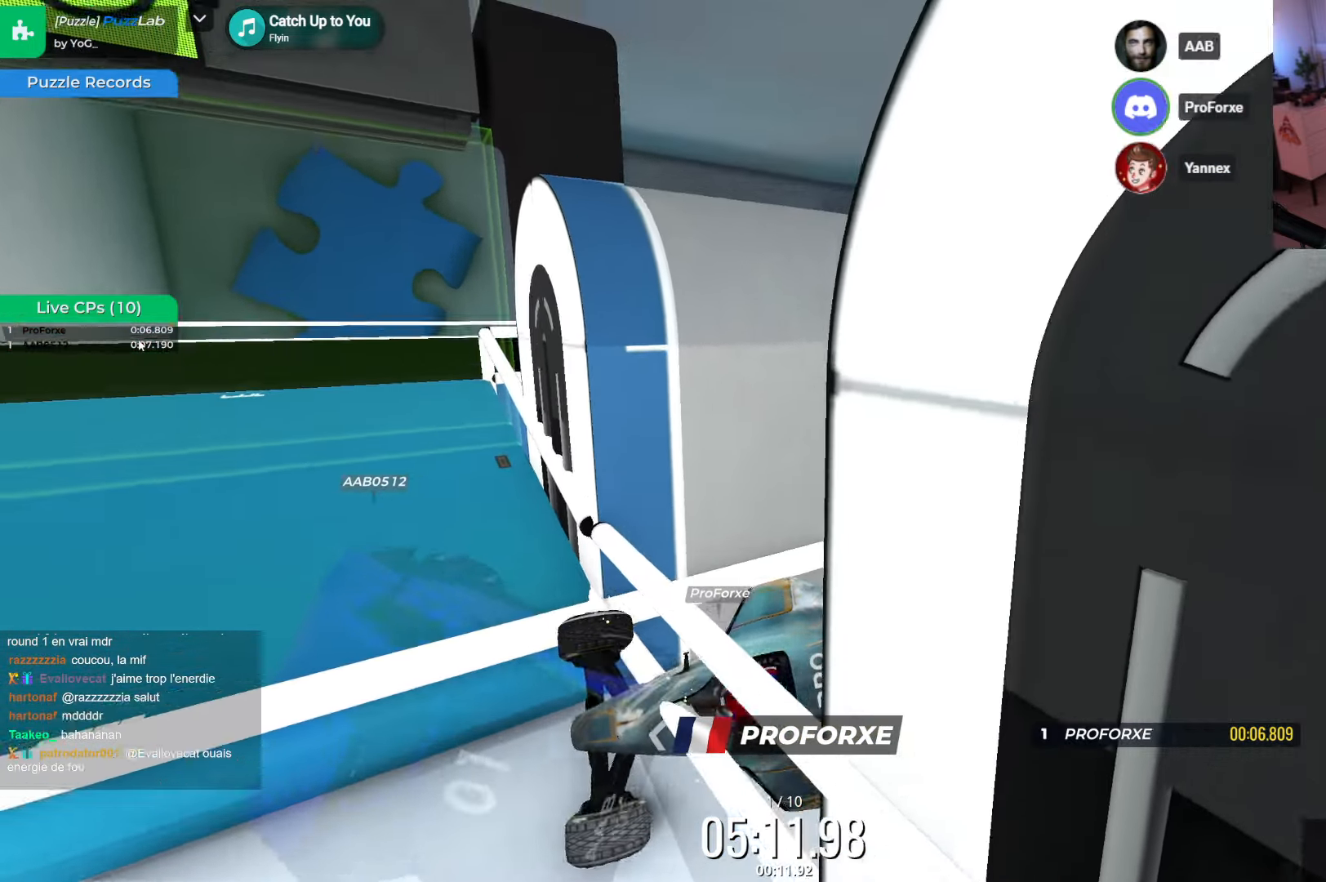
{"keys": [], "events": [[267, "right", "down"], [284, "up", "up"], [416, "right", "up"]]}
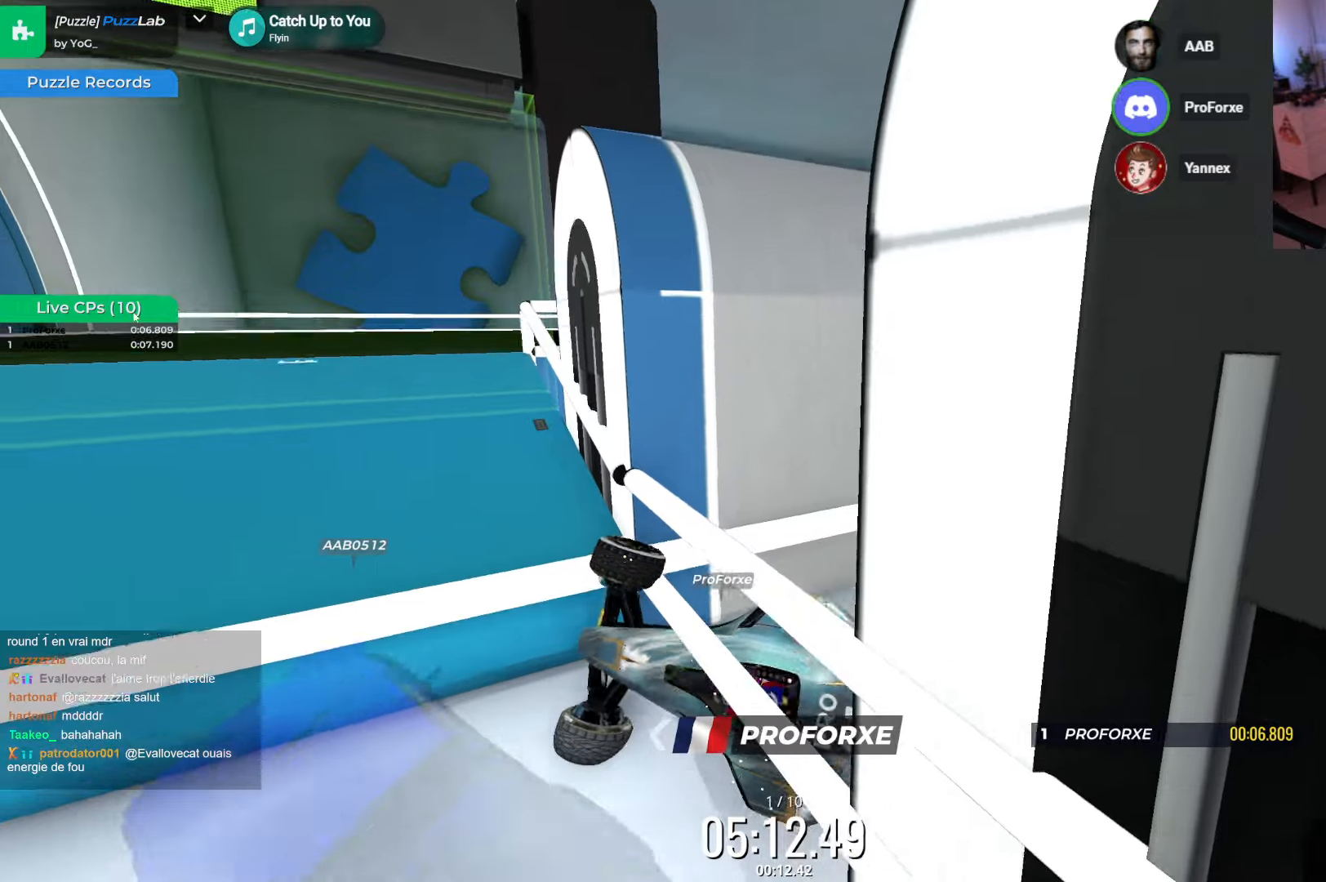
{"keys": ["left"], "events": [[150, "left", "down"]]}
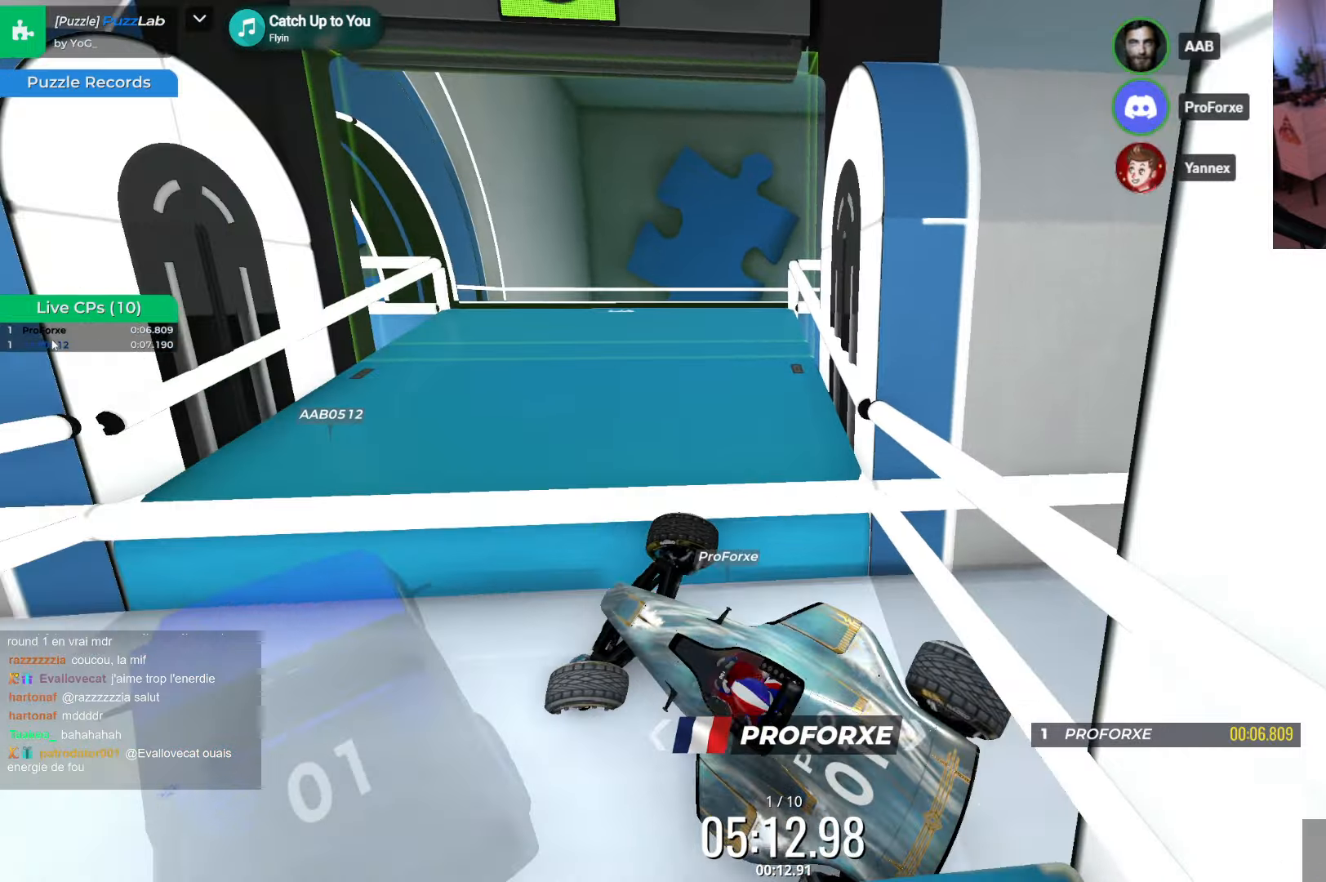
{"keys": ["left"], "events": [[83, "left", "up"], [316, "left", "down"]]}
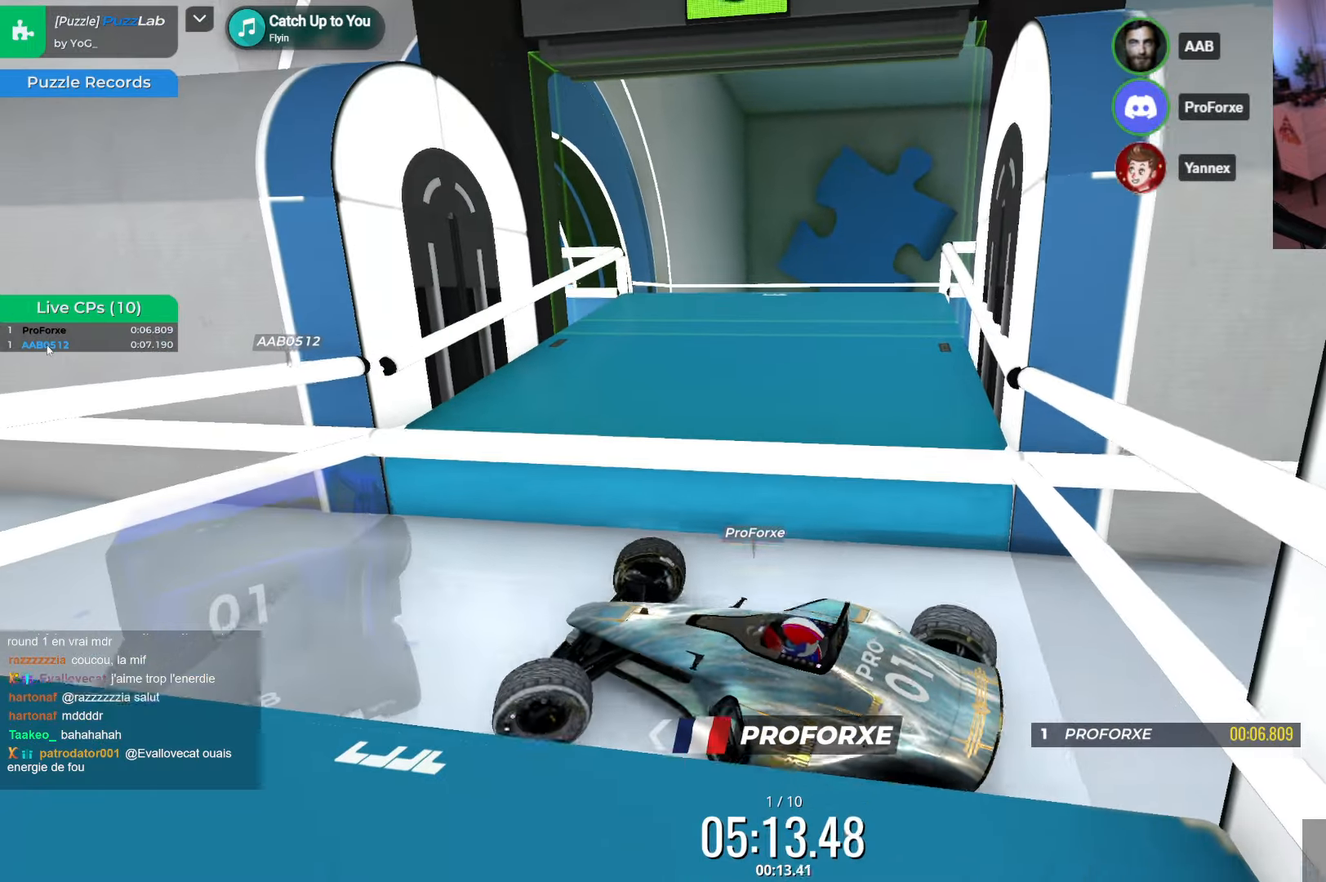
{"keys": ["down", "right"], "events": [[133, "down", "down"], [133, "left", "up"], [133, "right", "down"]]}
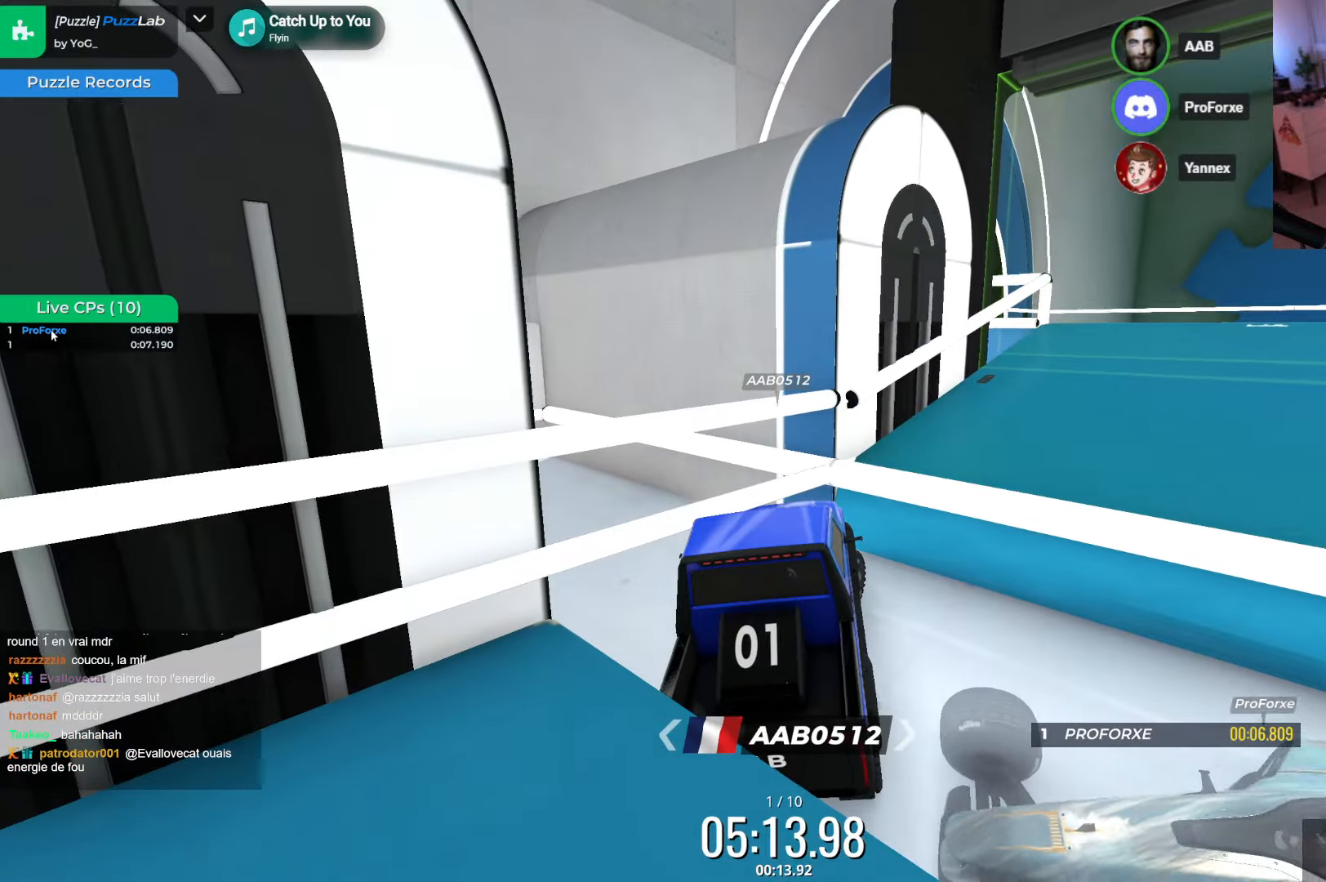
{"keys": ["right"], "events": [[300, "down", "up"], [300, "right", "up"], [383, "right", "down"]]}
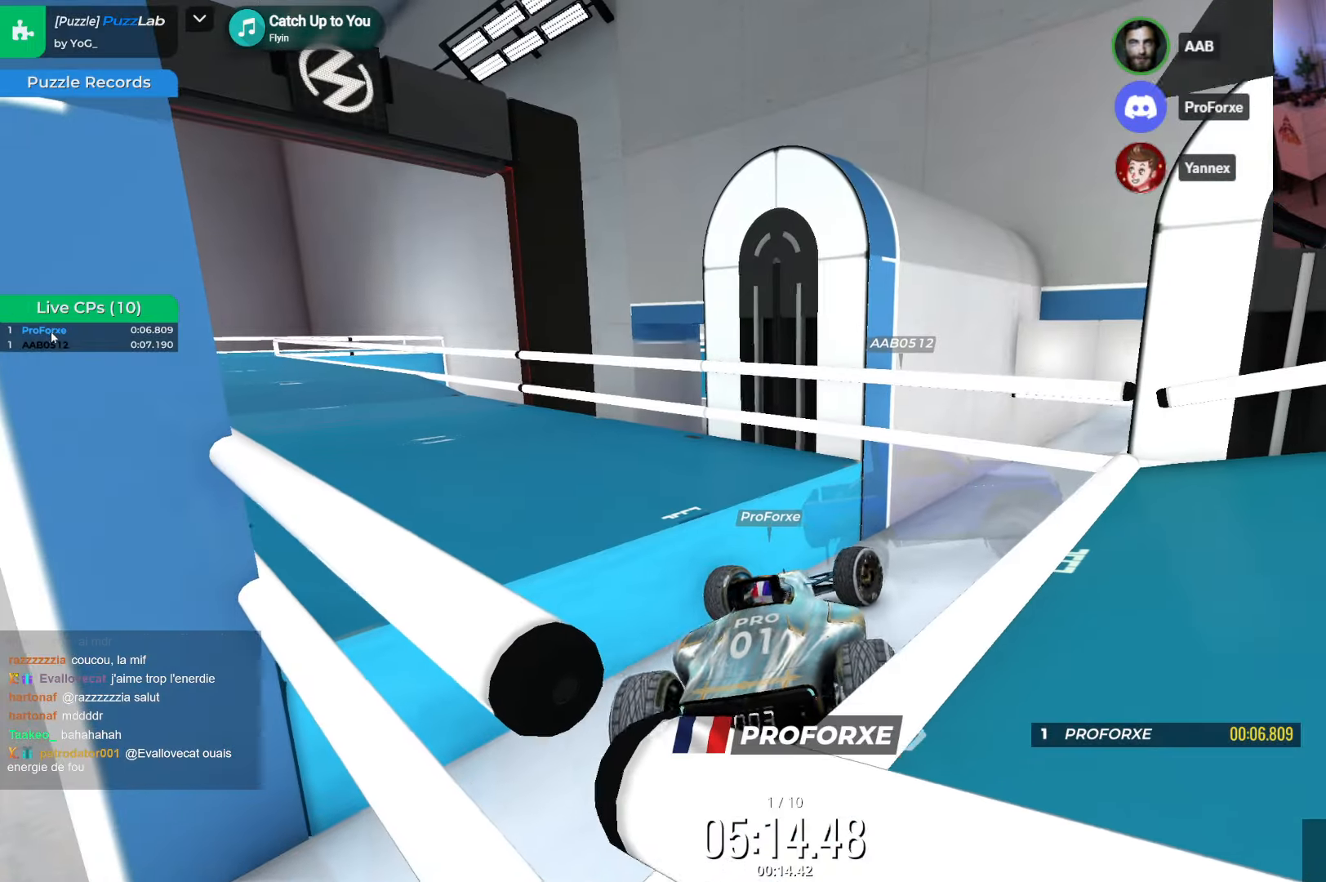
{"keys": [], "events": [[116, "right", "up"]]}
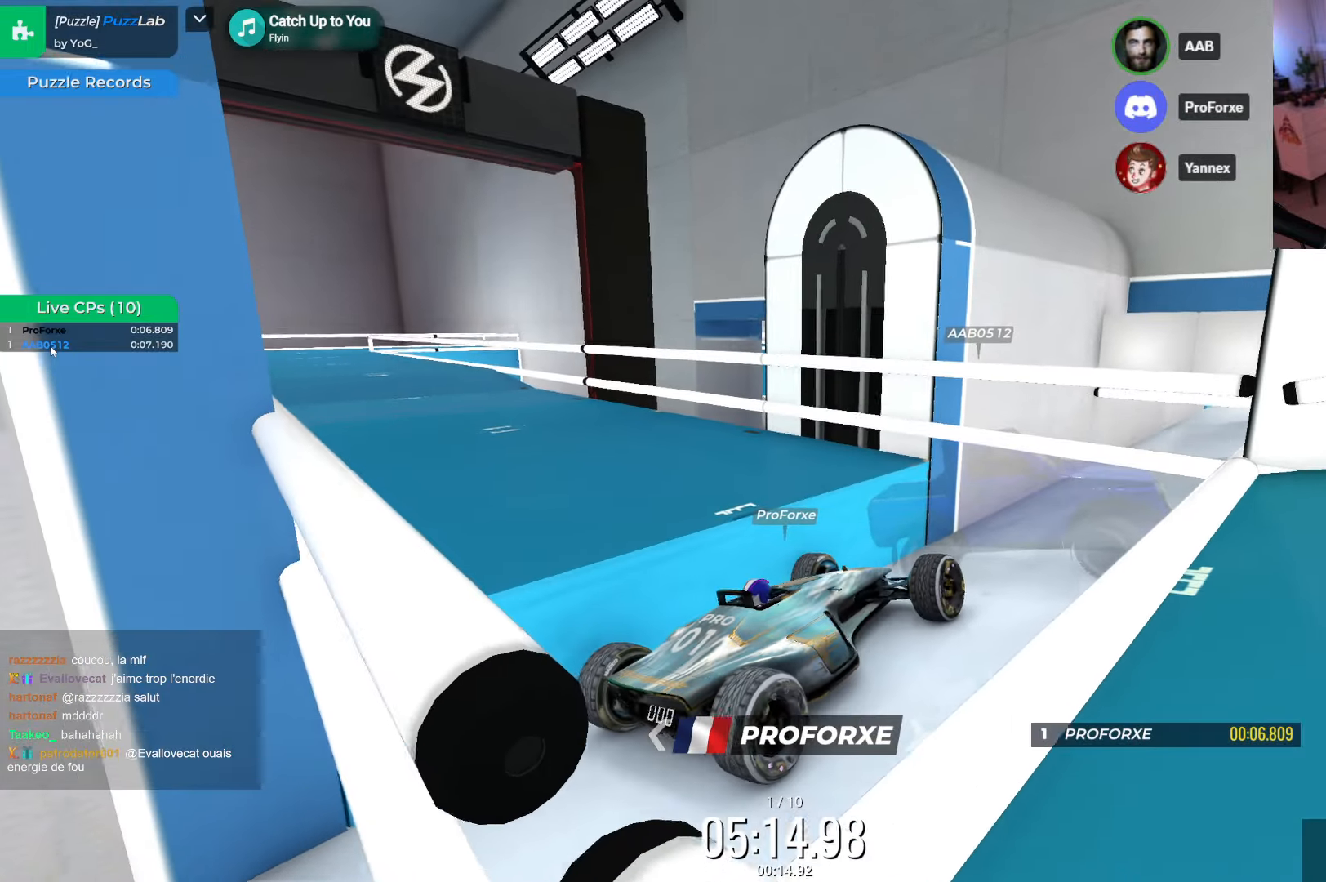
{"keys": ["right"], "events": [[483, "right", "down"]]}
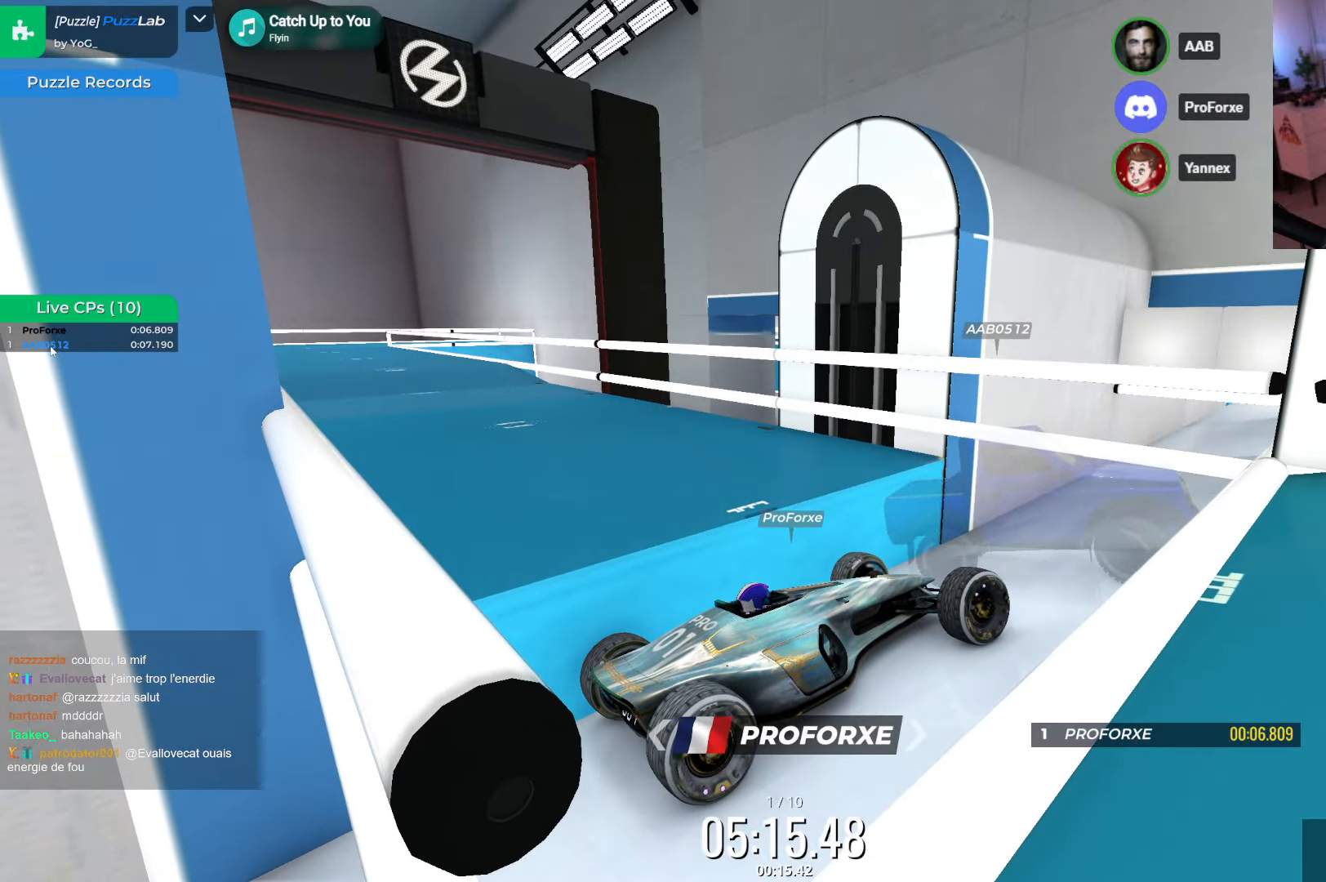
{"keys": [], "events": [[166, "up", "down"], [350, "up", "up"], [483, "right", "up"]]}
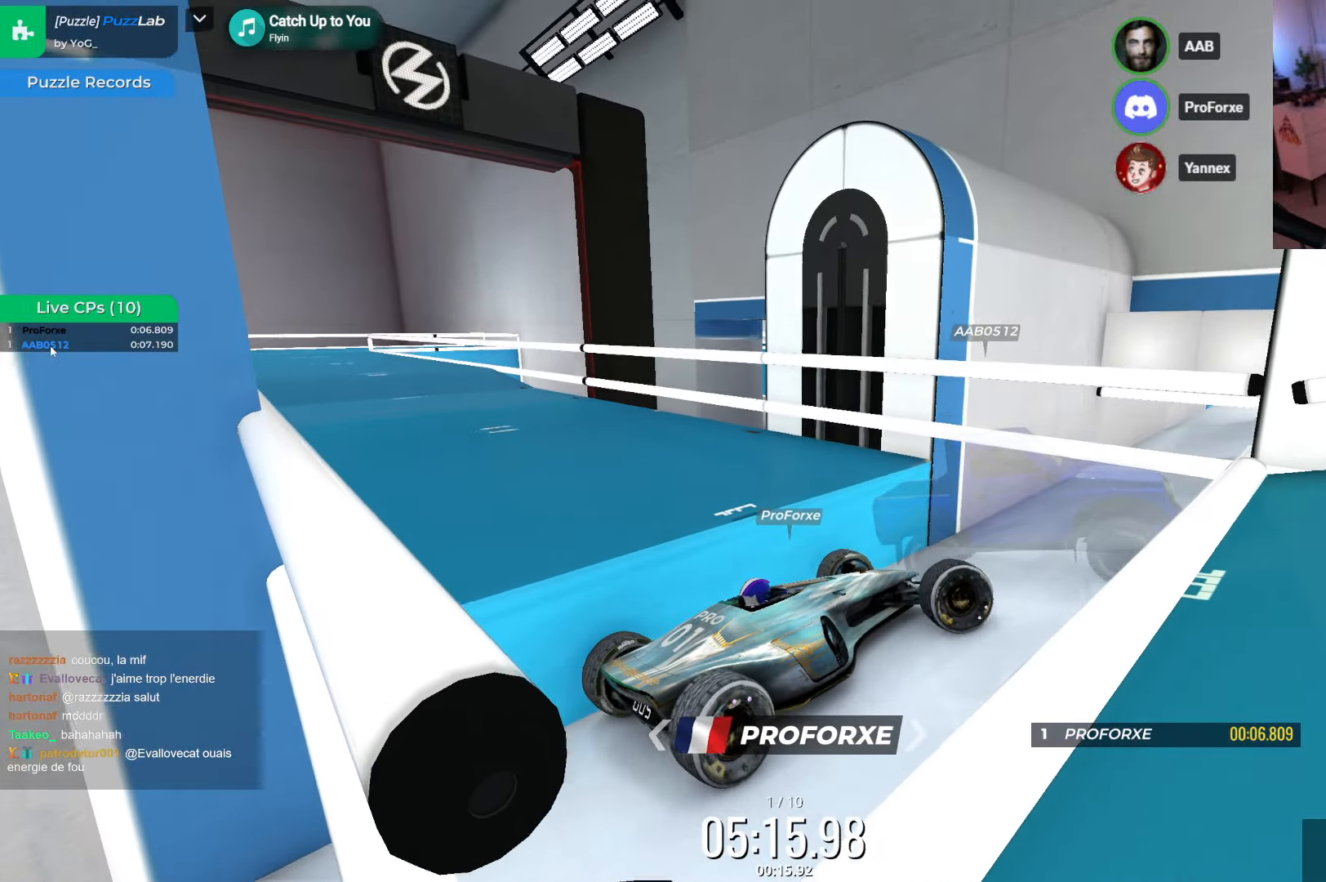
{"keys": [], "events": []}
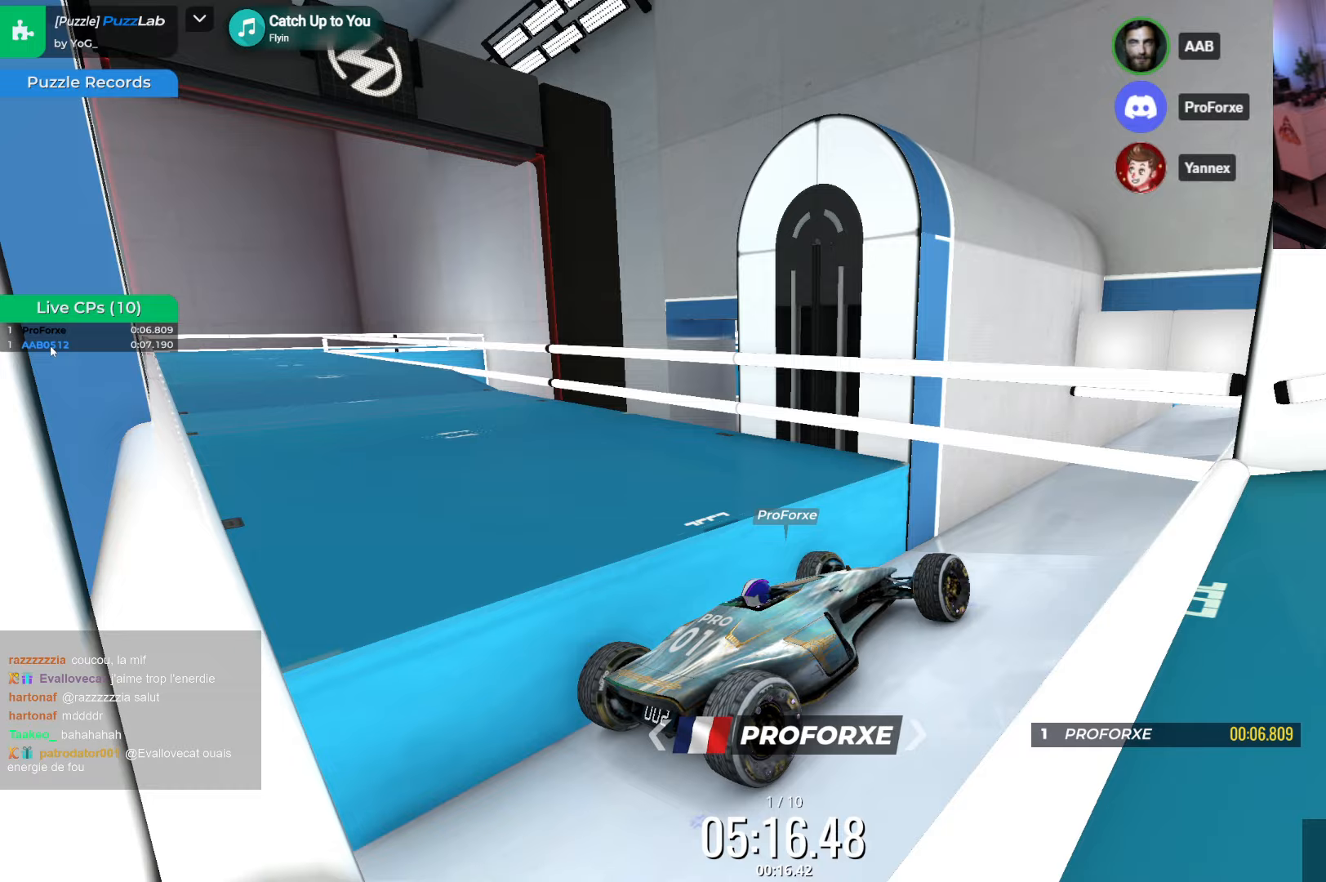
{"keys": [], "events": []}
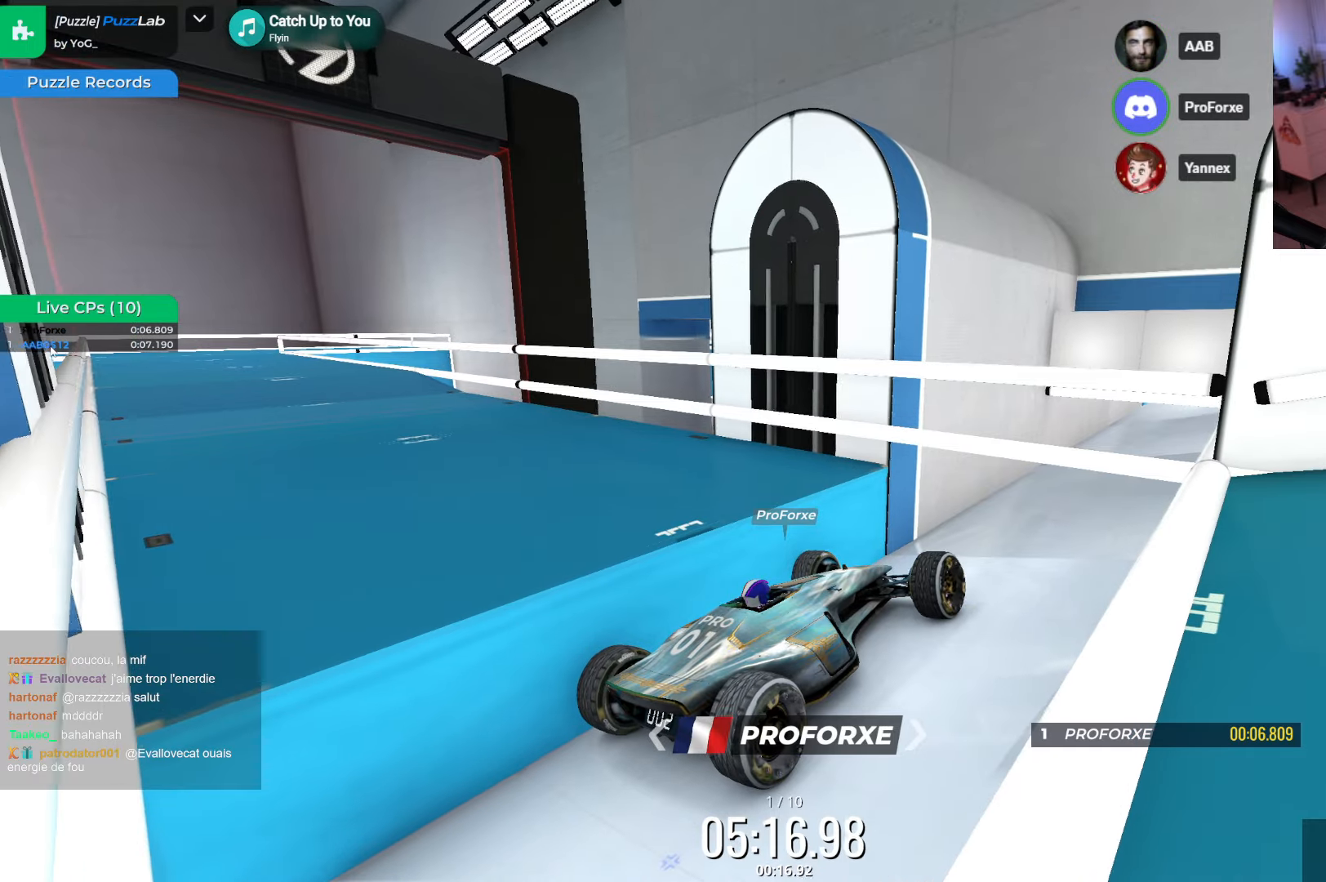
{"keys": [], "events": []}
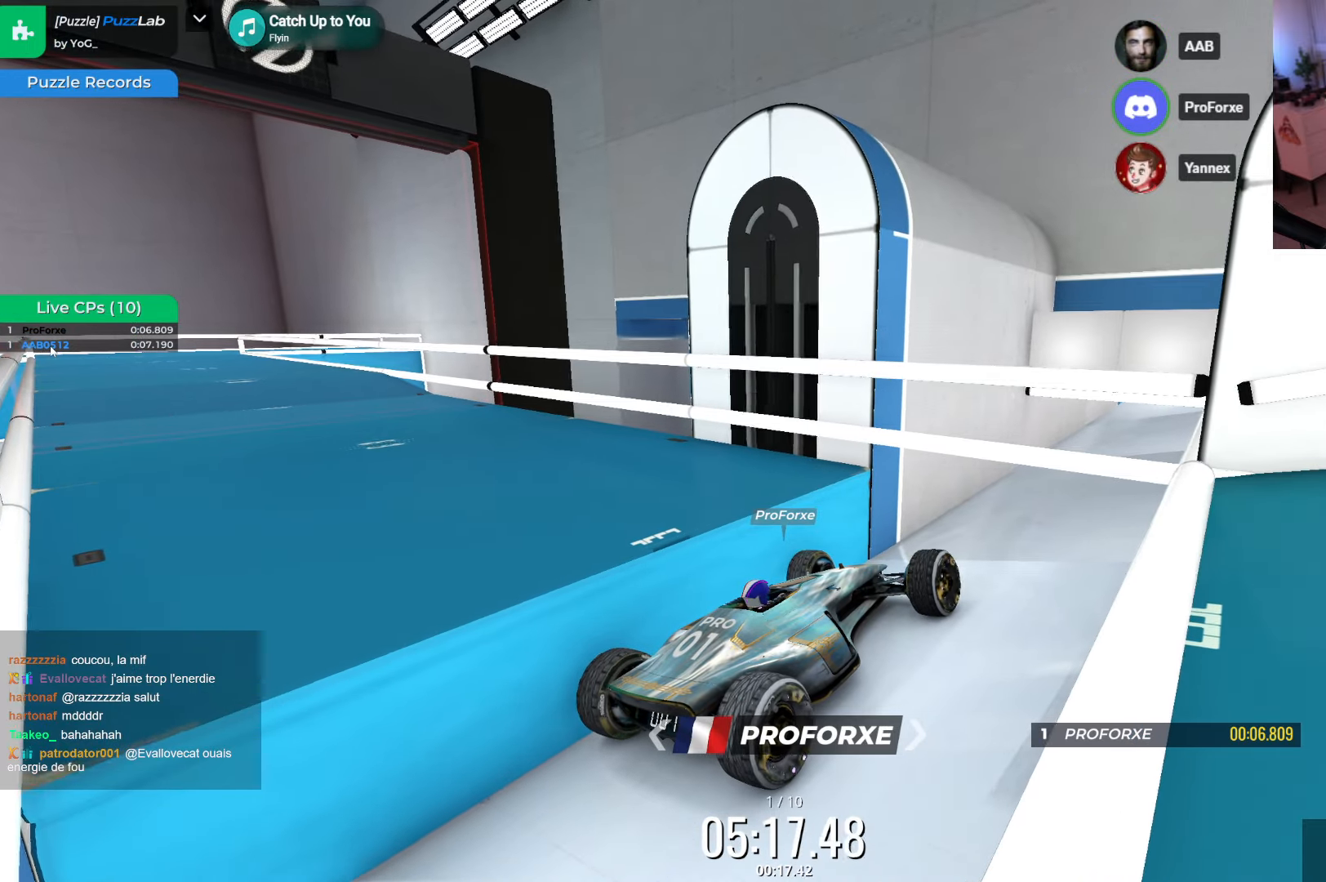
{"keys": [], "events": []}
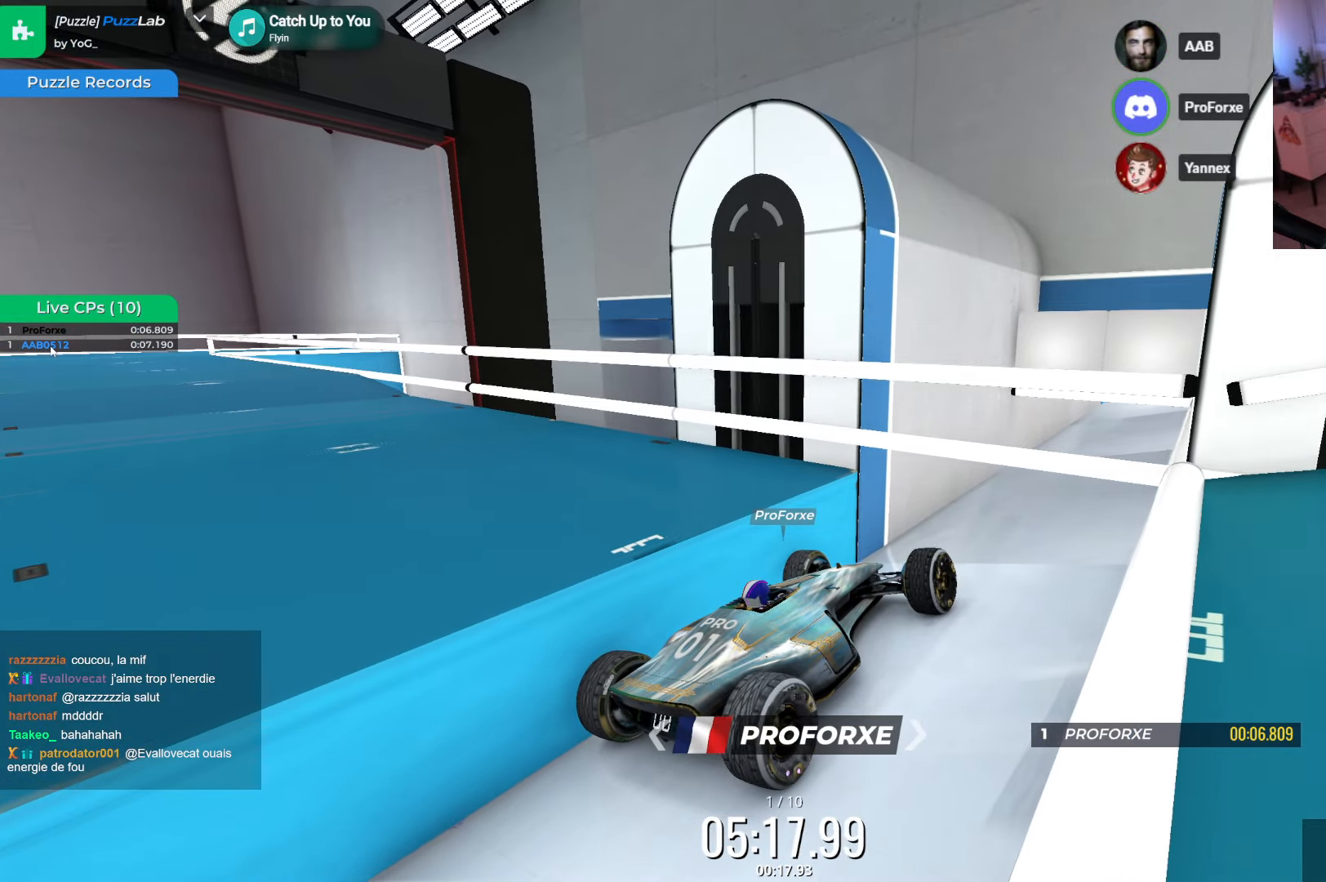
{"keys": [], "events": [[300, "down", "down"], [350, "down", "up"]]}
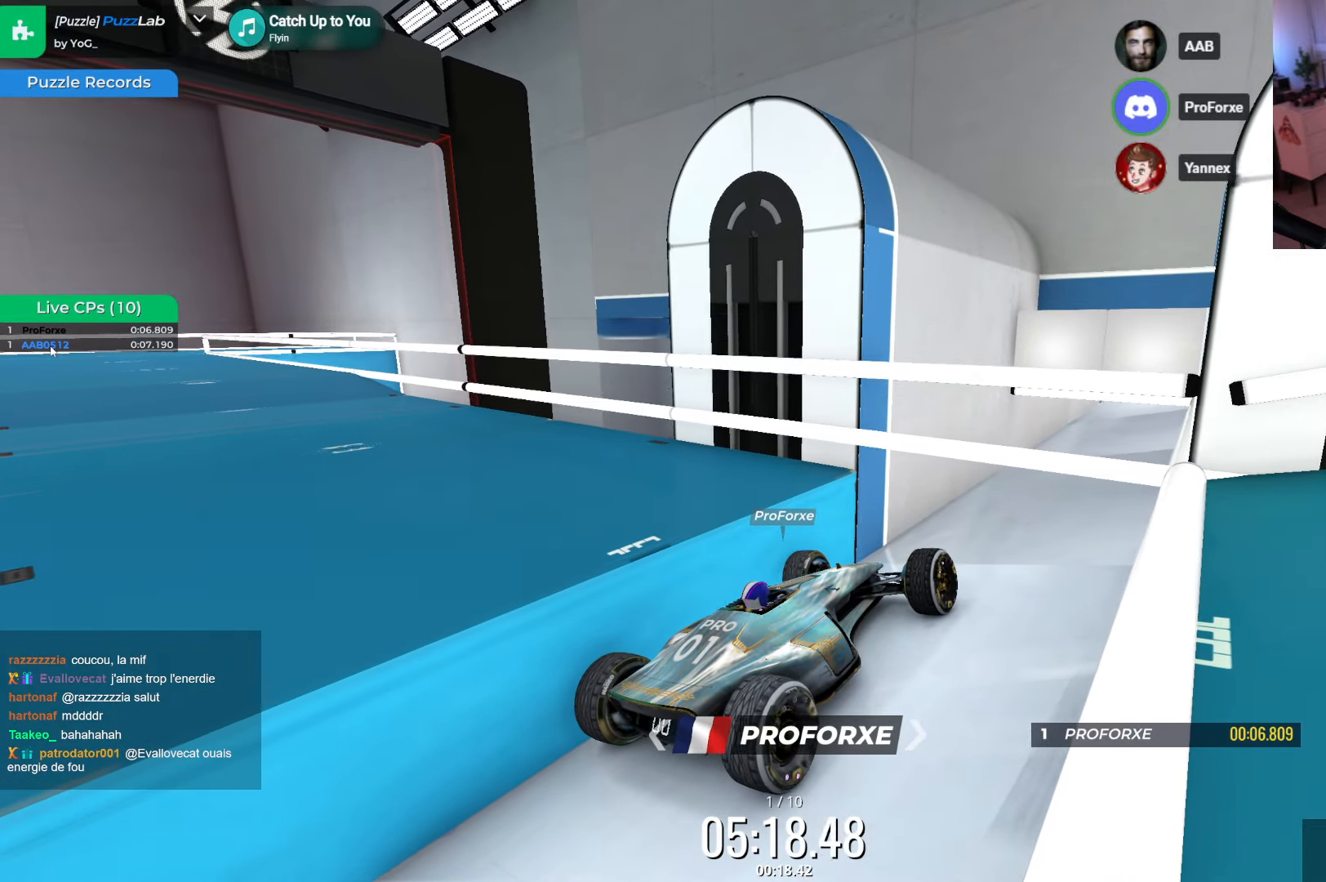
{"keys": [], "events": []}
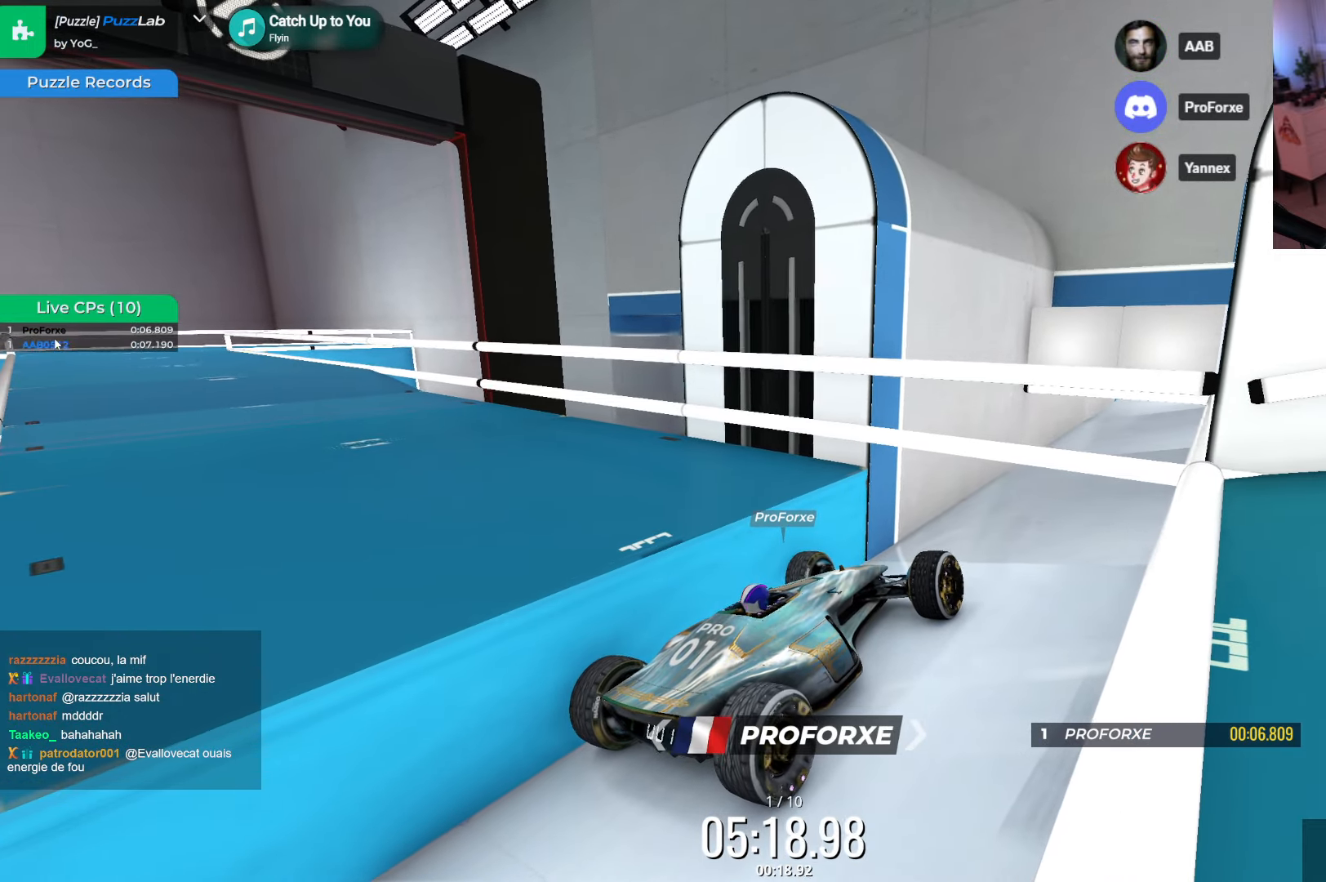
{"keys": ["right"], "events": [[367, "right", "down"]]}
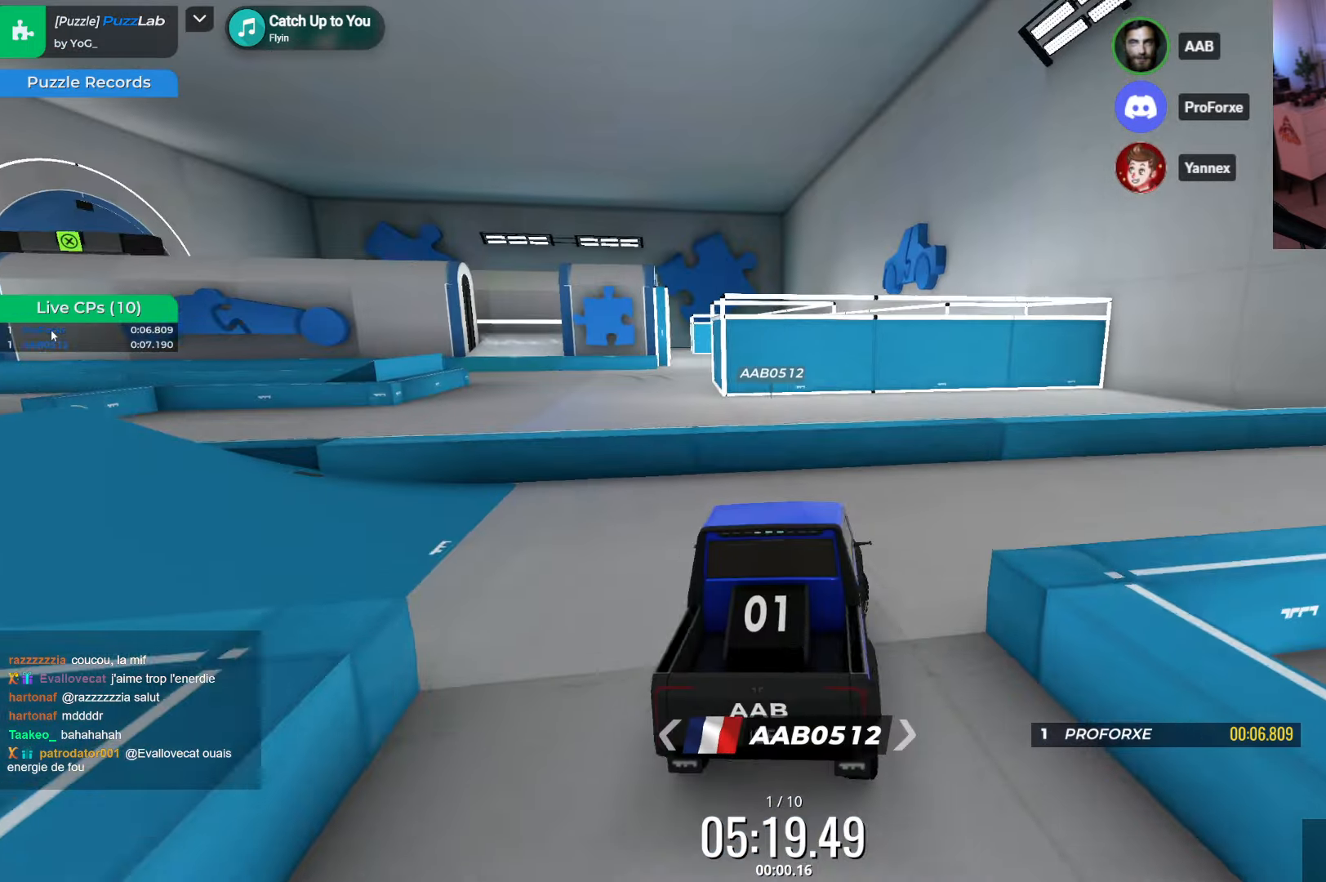
{"keys": ["right", "up"], "events": [[300, "up", "down"]]}
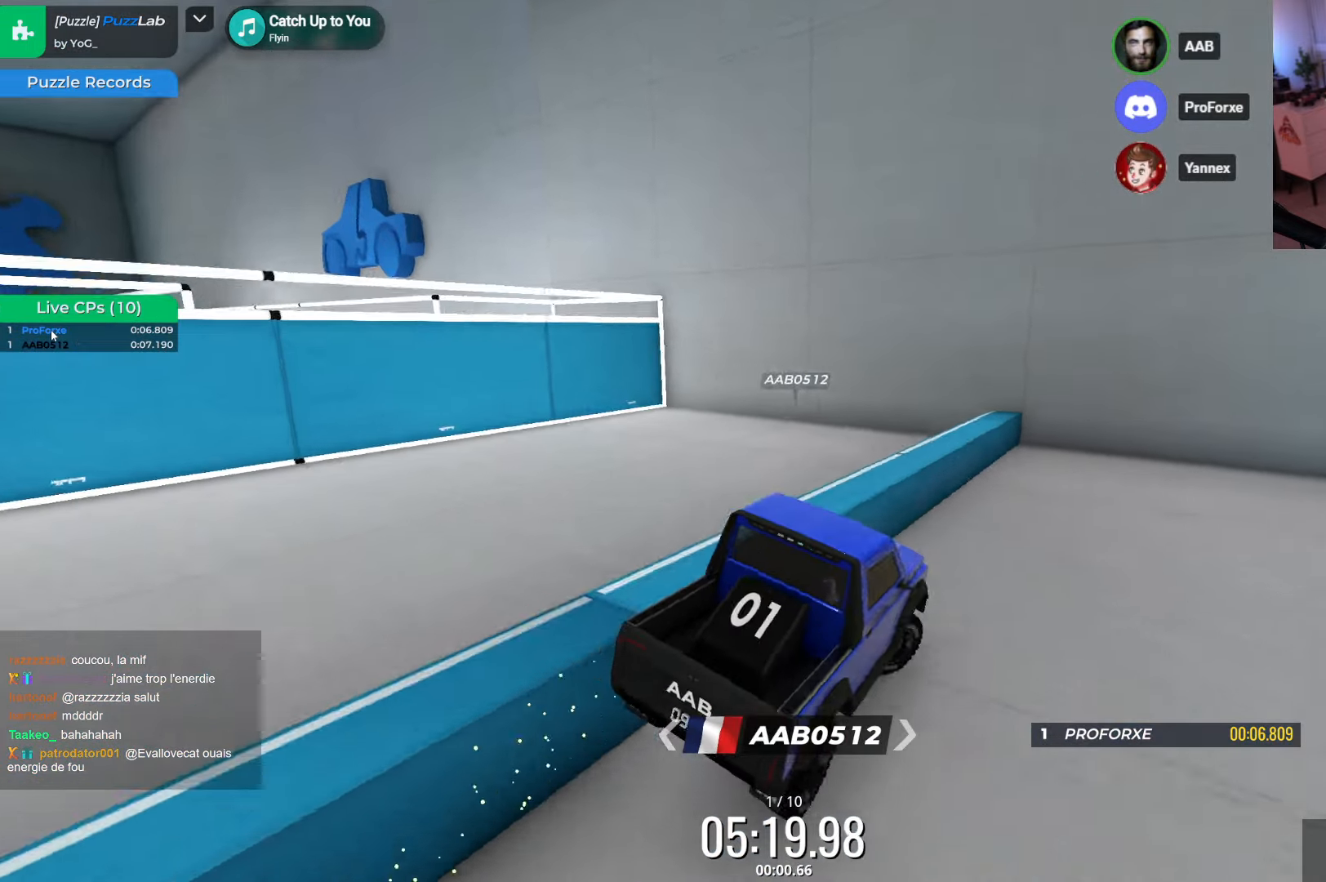
{"keys": [], "events": [[17, "right", "up"], [483, "up", "up"]]}
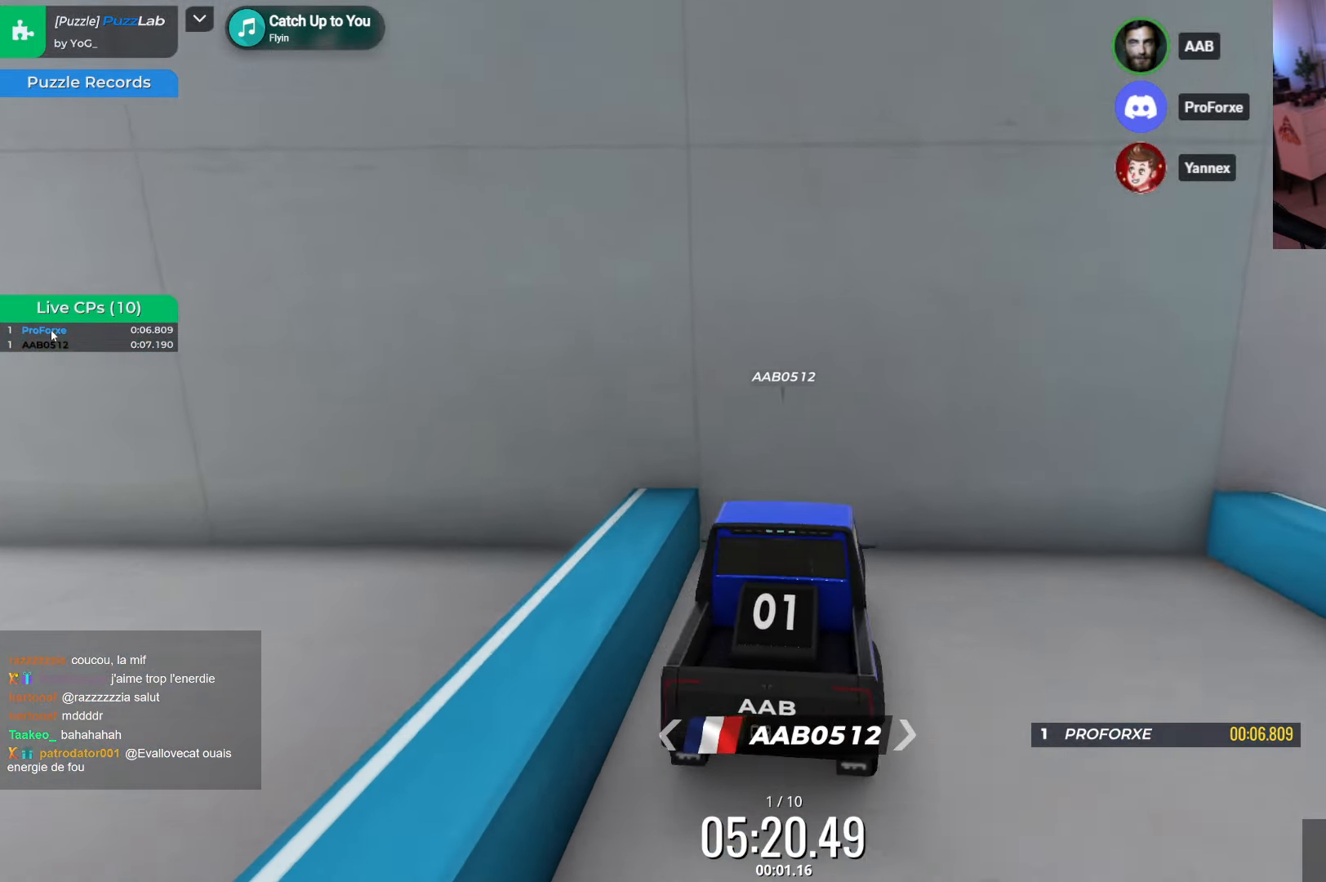
{"keys": ["down"], "events": [[17, "left", "down"], [100, "left", "up"], [133, "down", "down"]]}
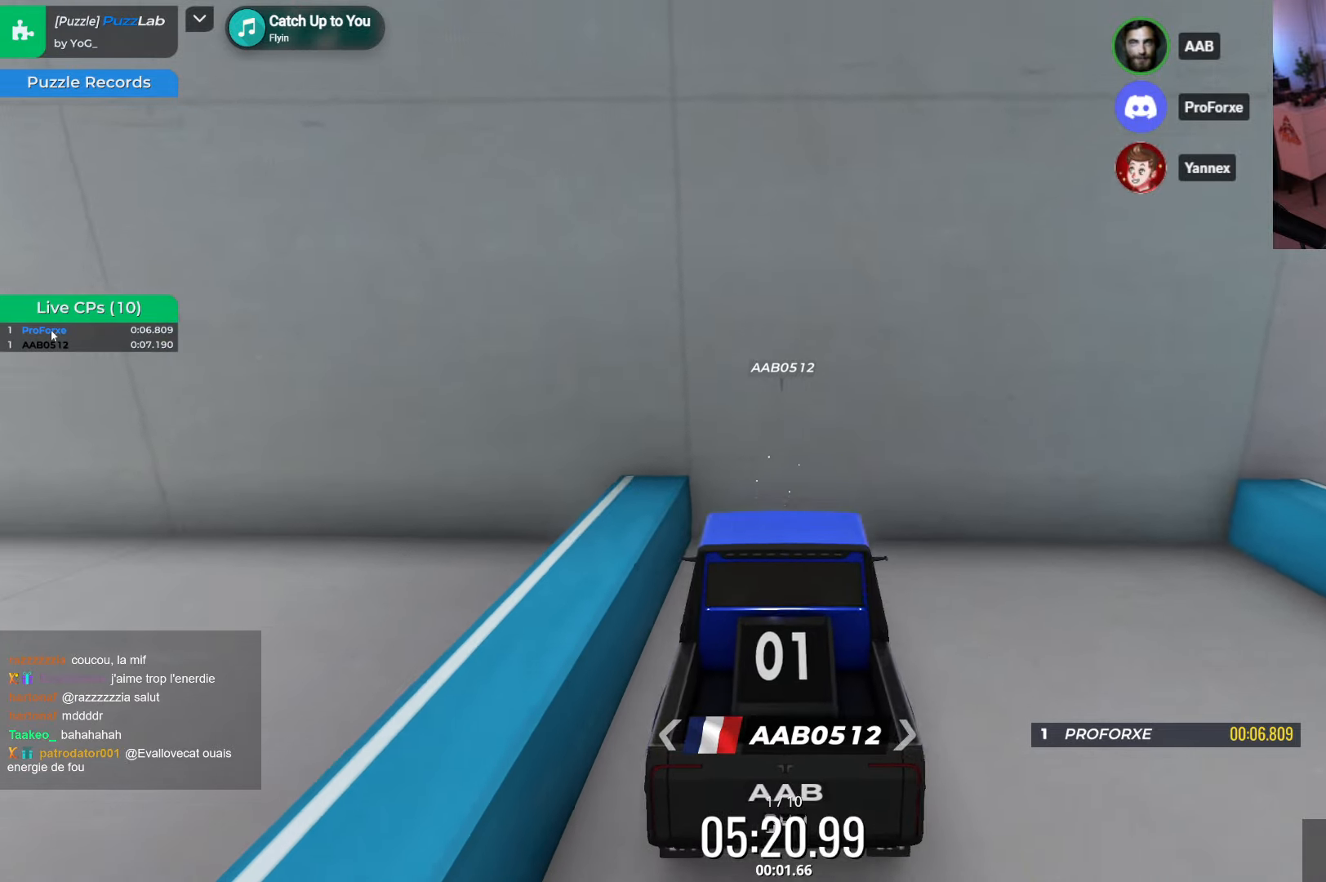
{"keys": ["down"], "events": [[84, "left", "down"], [150, "left", "up"]]}
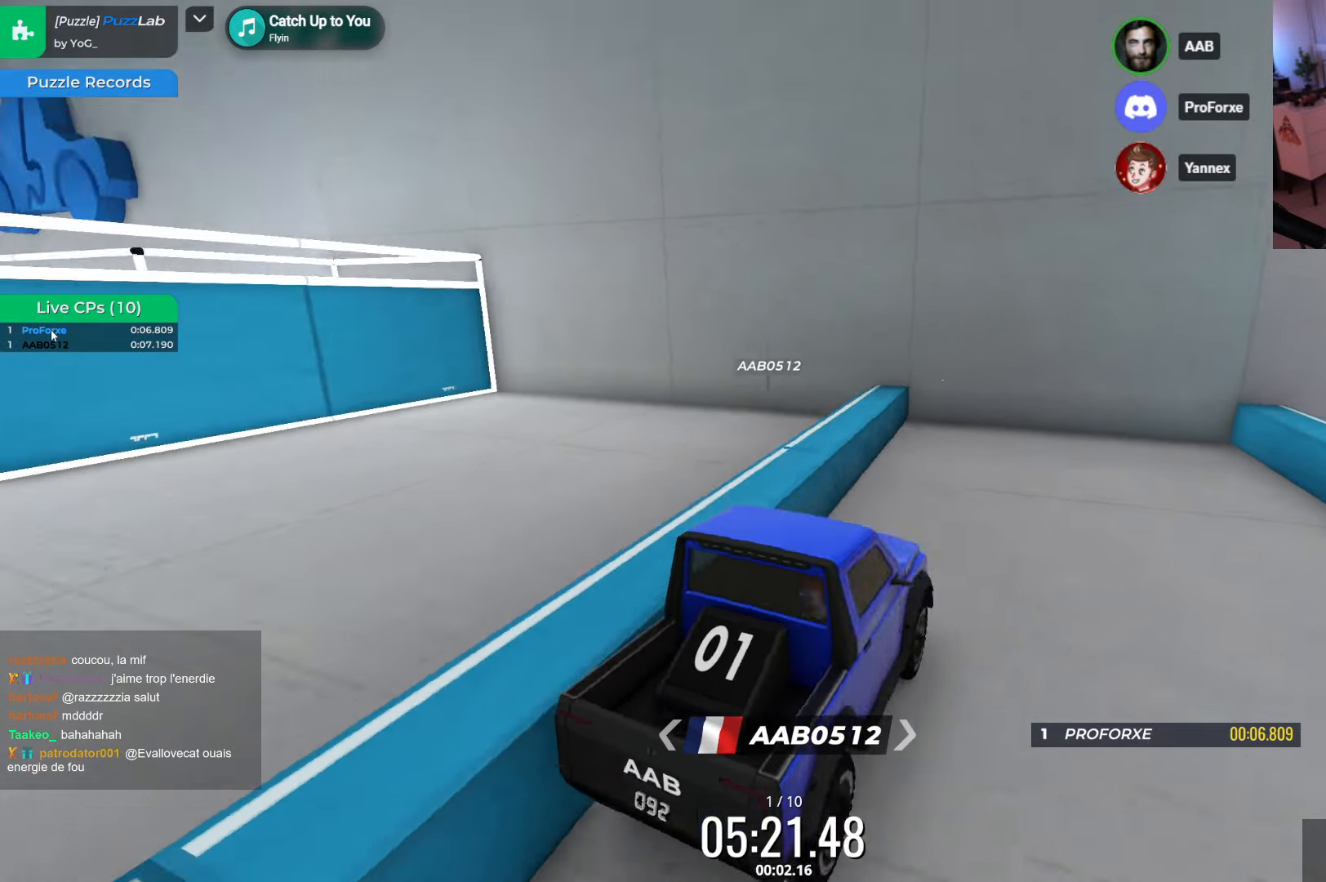
{"keys": ["down"], "events": [[117, "right", "down"], [184, "right", "up"]]}
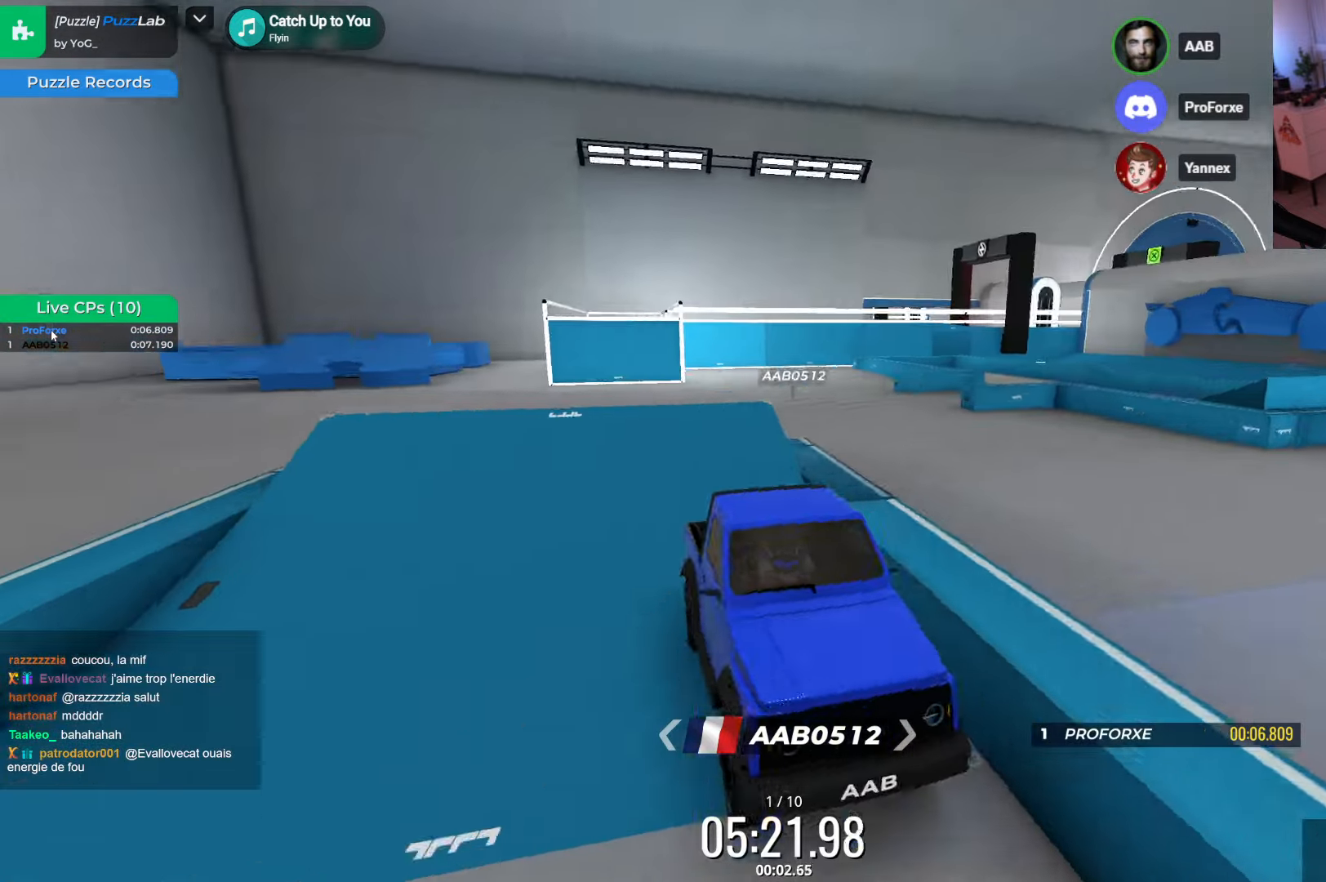
{"keys": ["down"], "events": []}
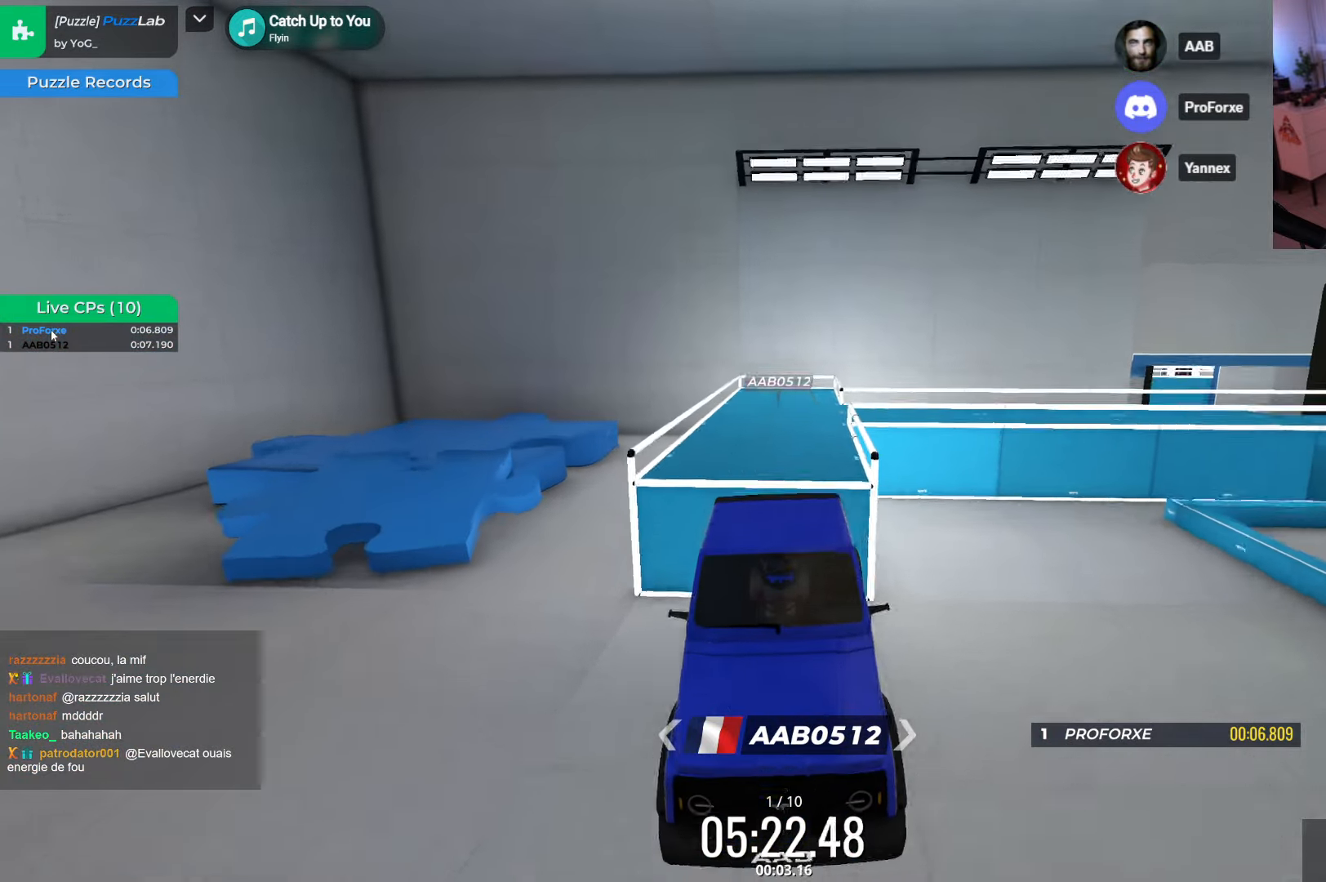
{"keys": ["down"], "events": []}
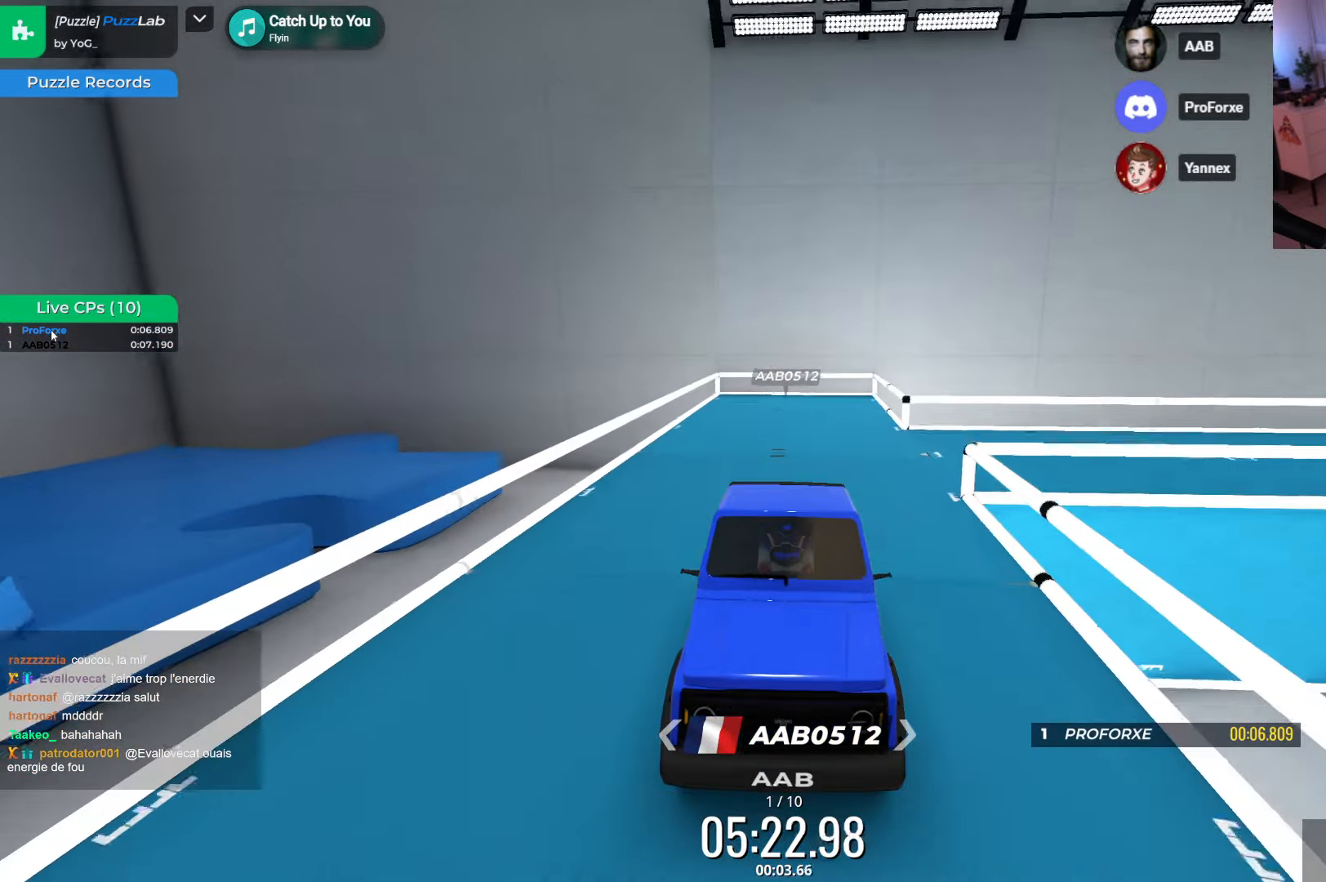
{"keys": [], "events": [[200, "down", "up"]]}
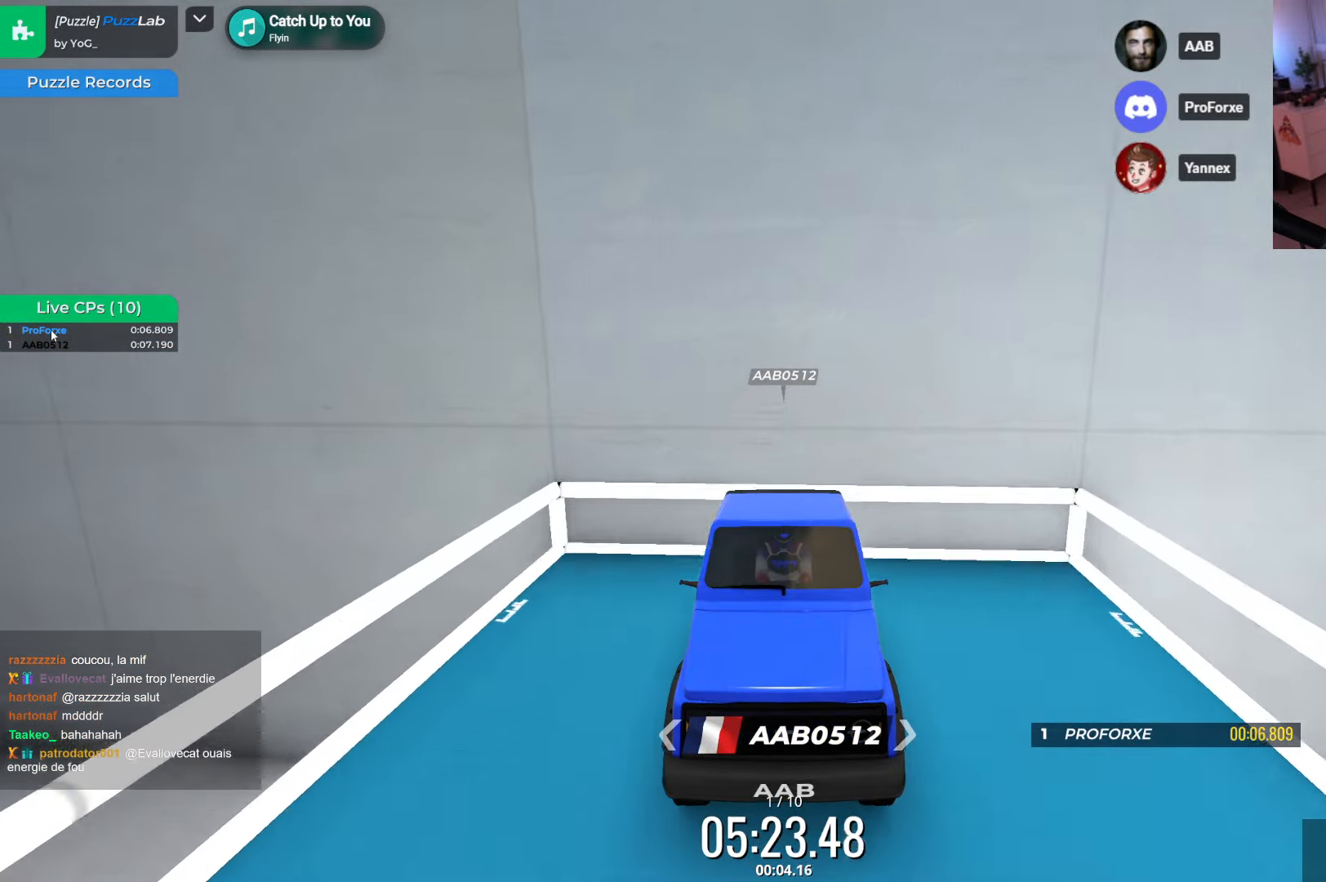
{"keys": ["up"], "events": [[84, "down", "down"], [84, "up", "down"], [100, "down", "up"]]}
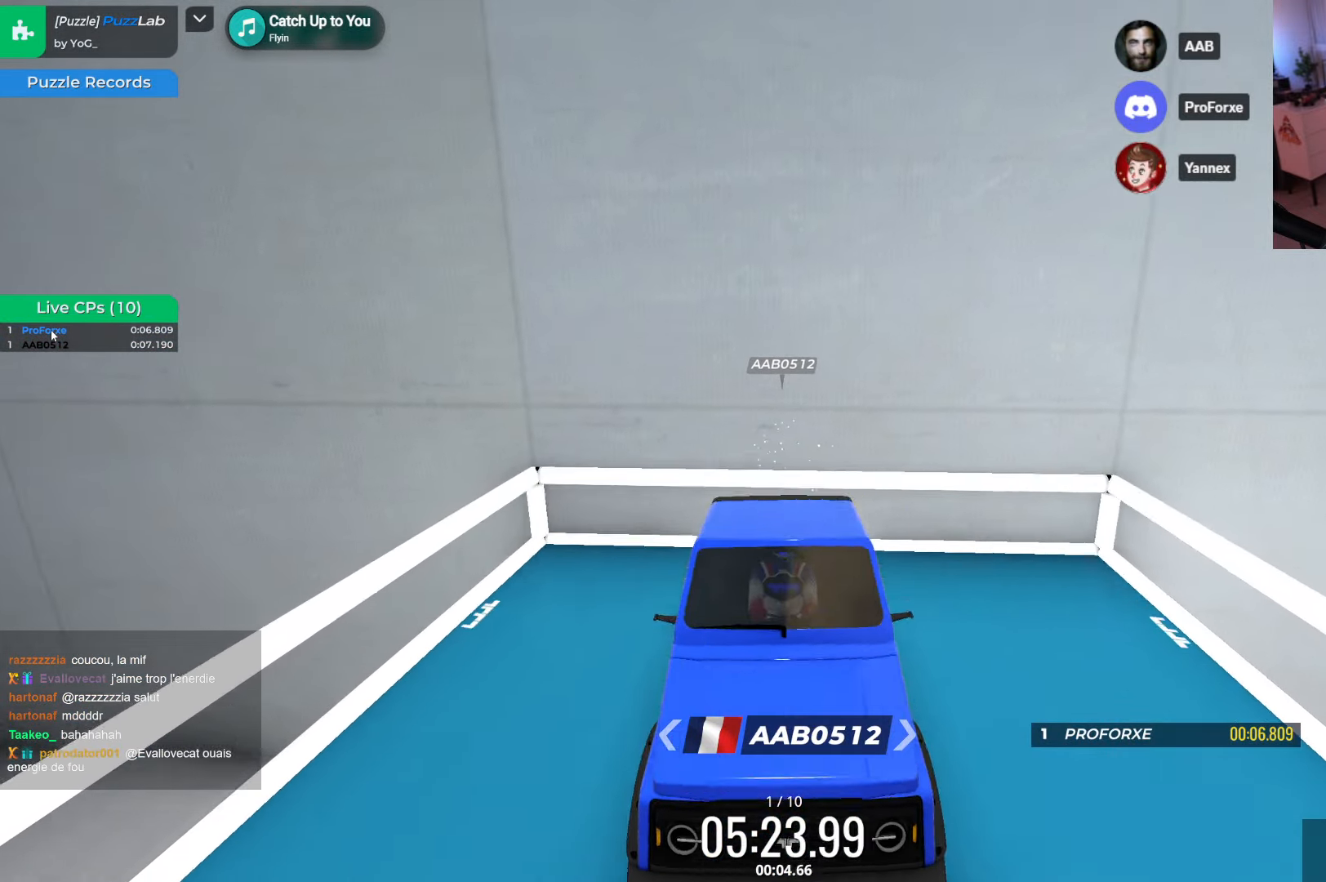
{"keys": ["left"], "events": [[34, "left", "down"], [234, "left", "up"], [250, "left", "down"], [384, "up", "up"]]}